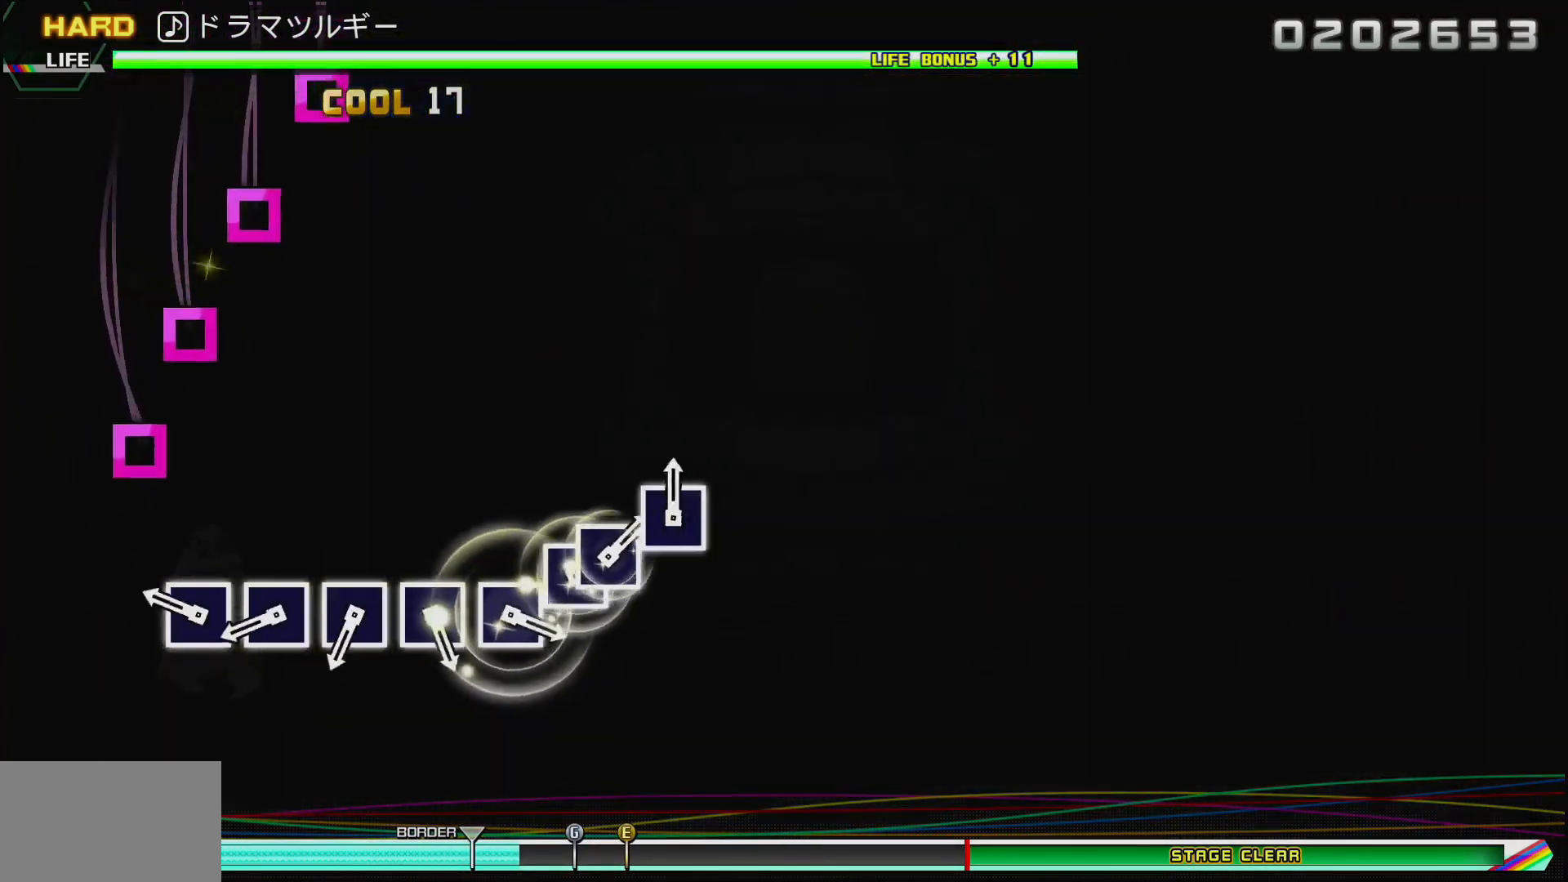
Gameplay with a controller (PlayStation layout); each line is a JSON object with the inputs held at the frame after it. "events" lists button and stick changes between this image and that frame as [ms after this image, input, new state], when the widget could be followed in between.
{"buttons": ["SQUARE"], "left_stick": "center", "right_stick": "center", "events": [[283, "SQUARE", "down"], [400, "SQUARE", "up"], [483, "SQUARE", "down"]]}
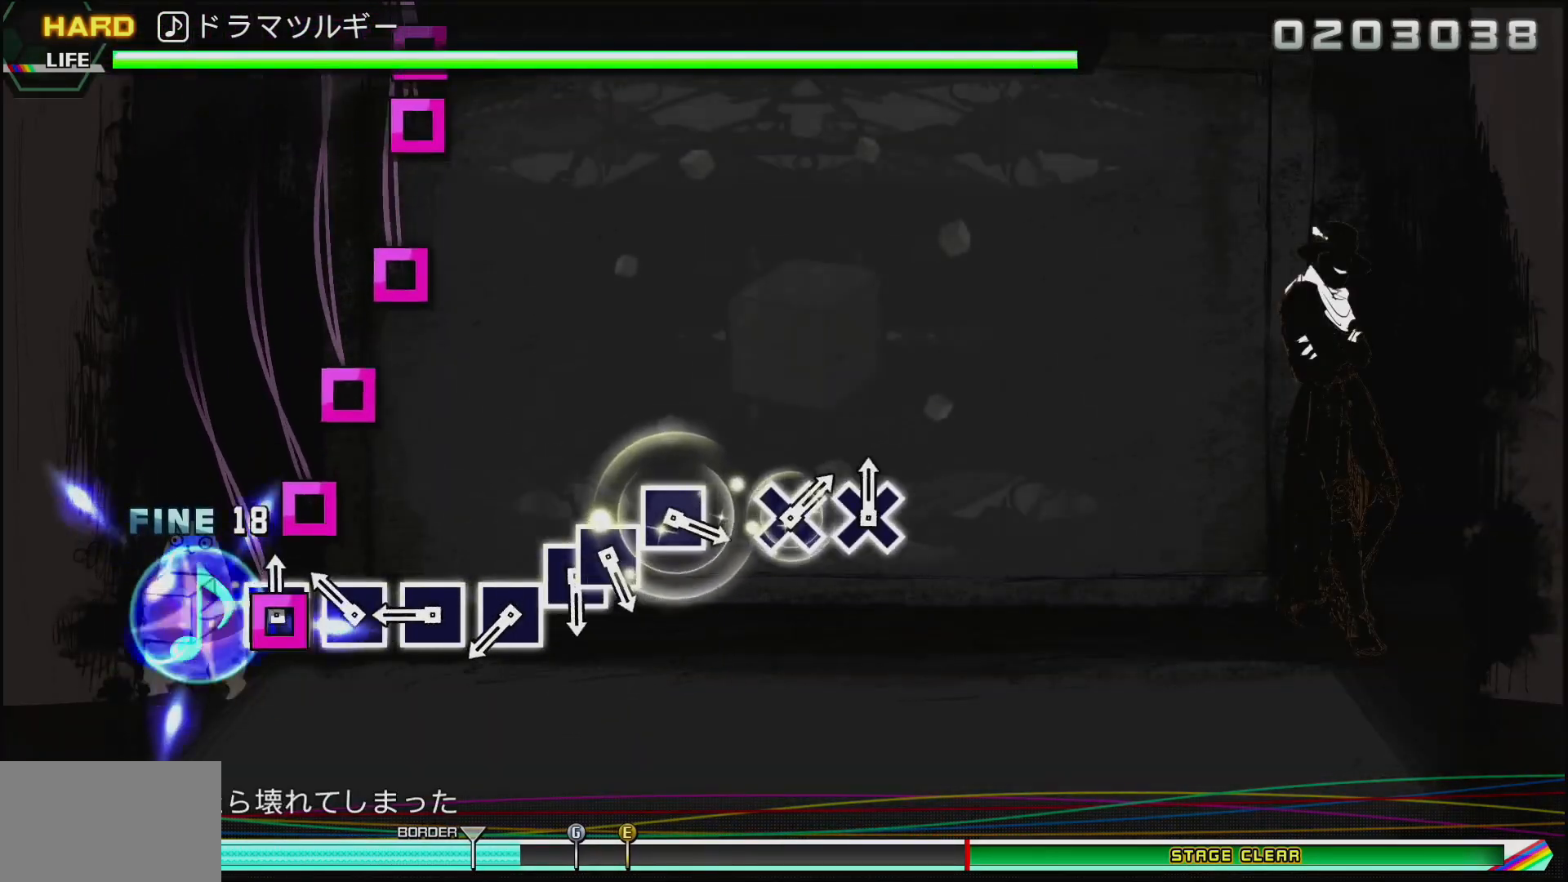
{"buttons": [], "left_stick": "center", "right_stick": "center", "events": [[83, "SQUARE", "up"], [183, "SQUARE", "down"], [283, "SQUARE", "up"], [383, "SQUARE", "down"], [483, "SQUARE", "up"]]}
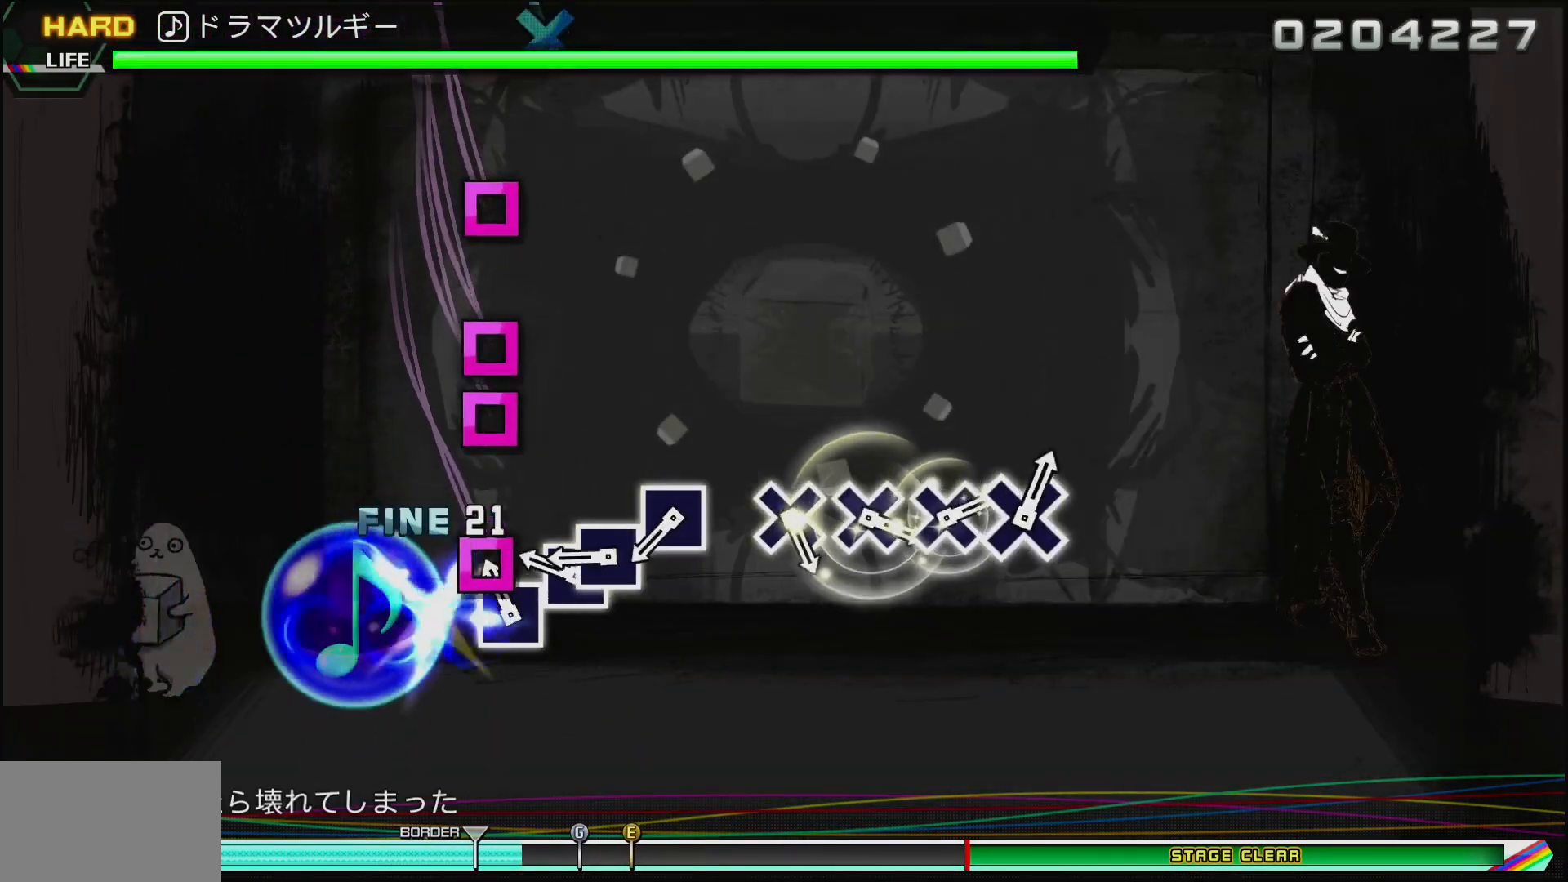
{"buttons": [], "left_stick": "center", "right_stick": "center", "events": [[83, "SQUARE", "down"], [167, "SQUARE", "up"], [250, "SQUARE", "down"], [350, "DPAD_LEFT", "down"], [383, "SQUARE", "up"], [450, "DPAD_LEFT", "up"]]}
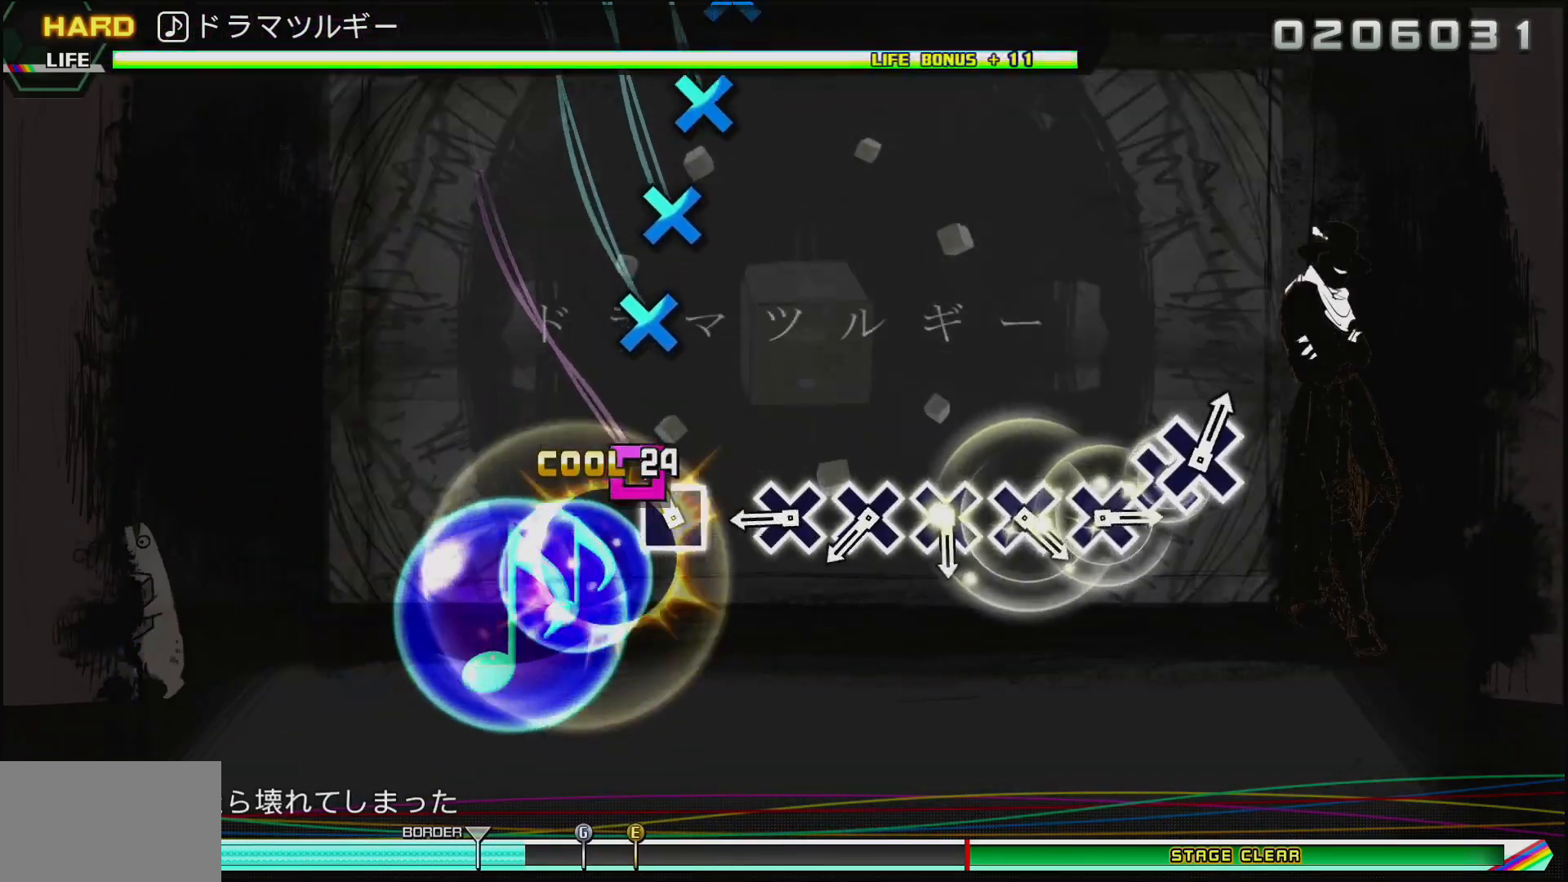
{"buttons": [], "left_stick": "center", "right_stick": "center", "events": [[33, "SQUARE", "down"], [150, "SQUARE", "up"], [333, "CROSS", "down"], [433, "CROSS", "up"]]}
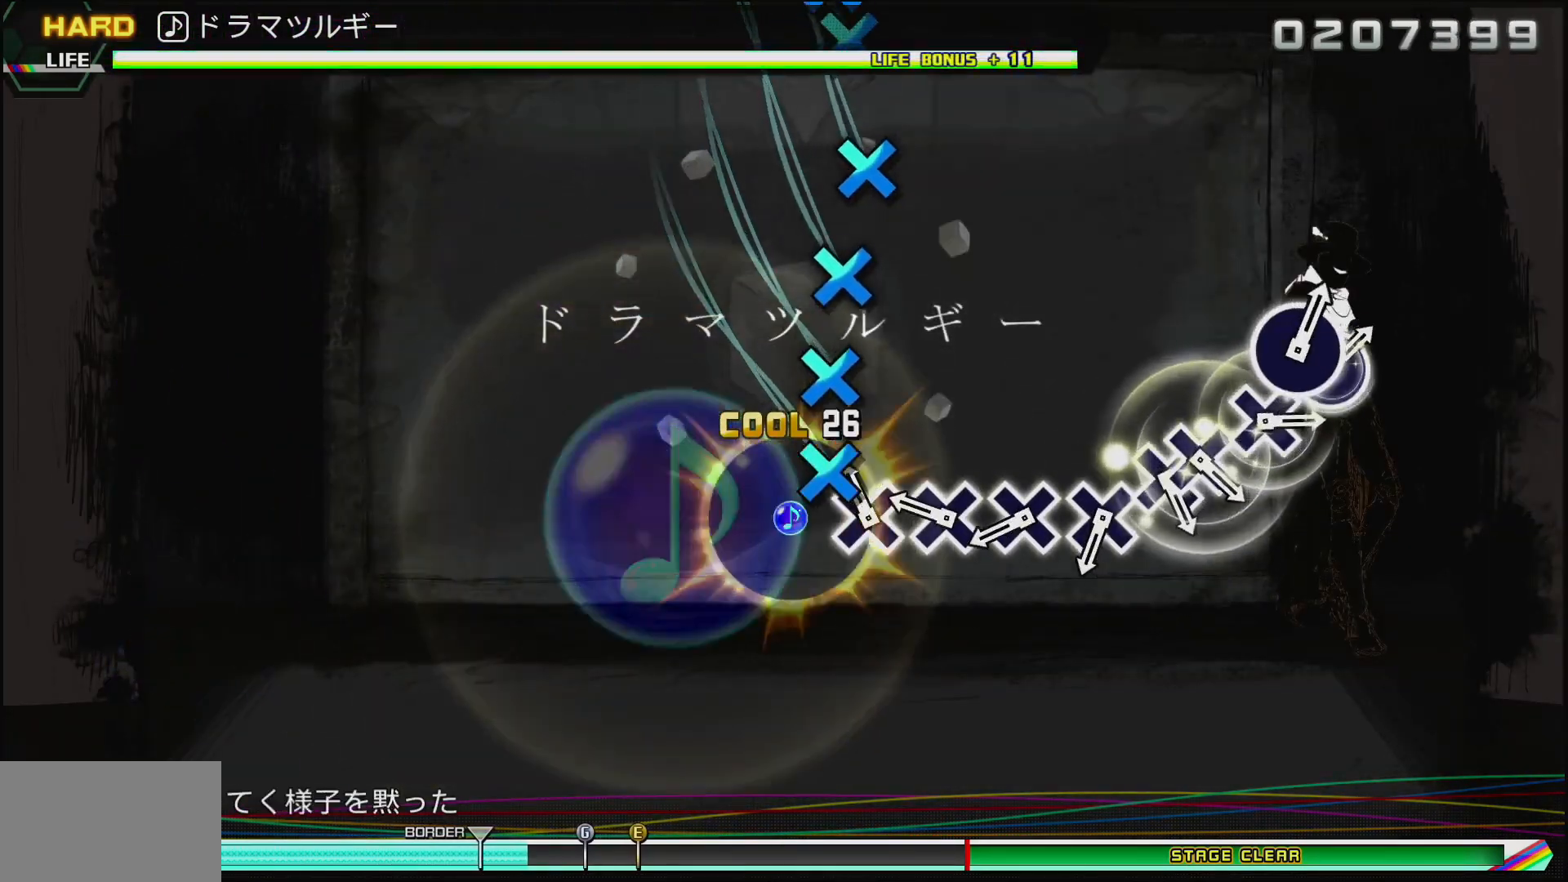
{"buttons": ["CROSS"], "left_stick": "center", "right_stick": "center", "events": [[50, "CROSS", "down"], [133, "CROSS", "up"], [267, "CROSS", "down"], [350, "CROSS", "up"], [467, "CROSS", "down"]]}
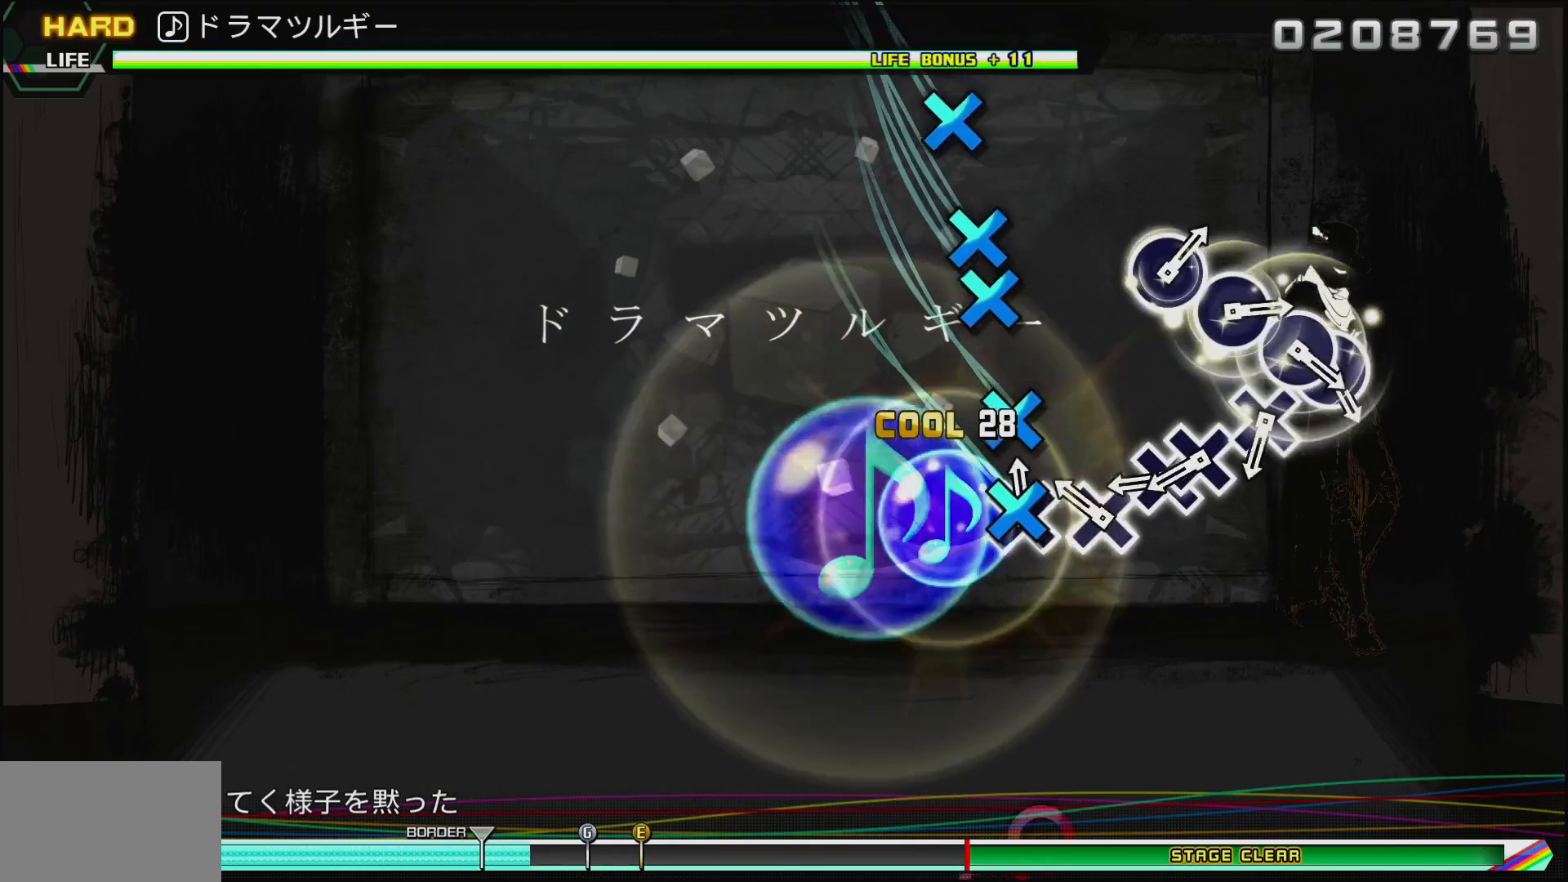
{"buttons": ["DPAD_DOWN"], "left_stick": "center", "right_stick": "center", "events": [[50, "CROSS", "up"], [150, "CROSS", "down"], [250, "CROSS", "up"], [350, "CROSS", "down"], [417, "DPAD_DOWN", "down"], [467, "CROSS", "up"]]}
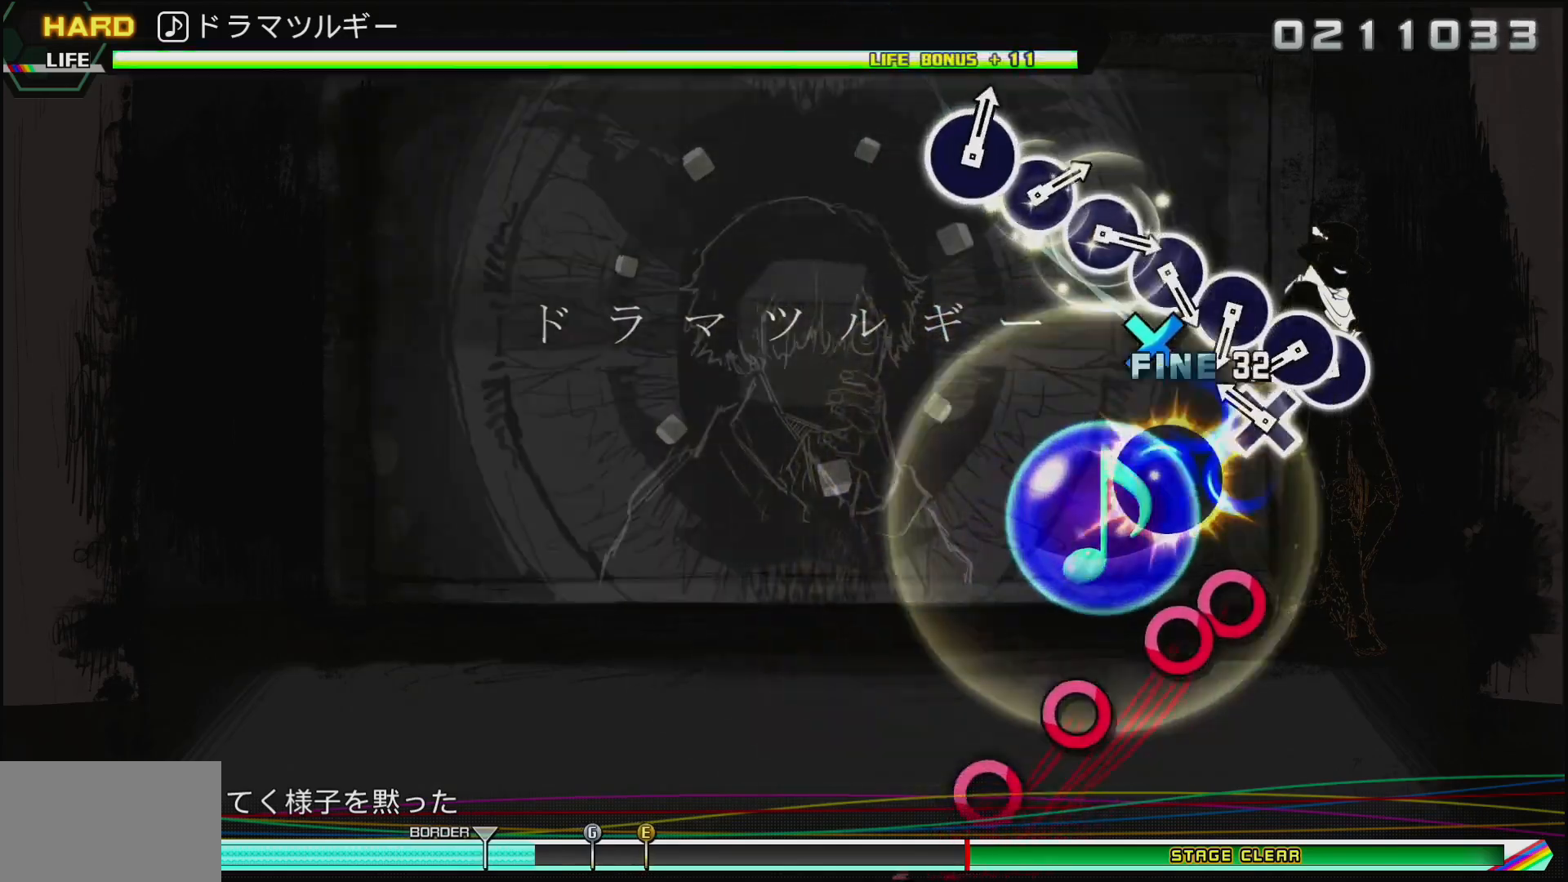
{"buttons": ["CIRCLE", "DPAD_RIGHT"], "left_stick": "center", "right_stick": "center", "events": [[50, "DPAD_DOWN", "up"], [133, "CROSS", "down"], [250, "CROSS", "up"], [417, "CIRCLE", "down"], [500, "DPAD_RIGHT", "down"]]}
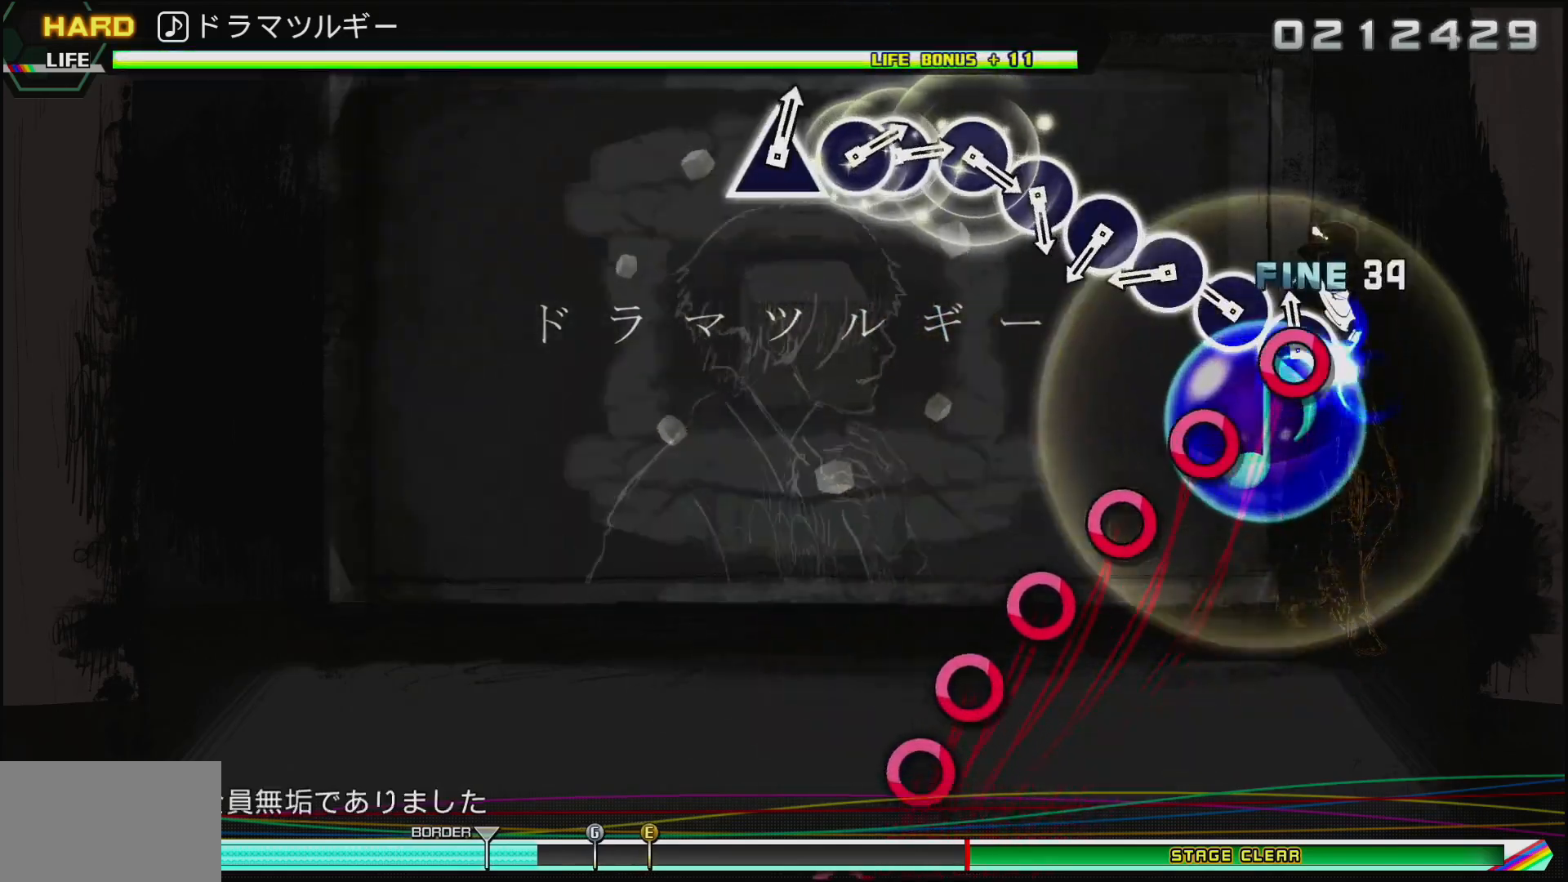
{"buttons": [], "left_stick": "center", "right_stick": "center", "events": [[50, "CIRCLE", "up"], [83, "DPAD_RIGHT", "up"], [183, "CIRCLE", "down"], [283, "CIRCLE", "up"], [383, "CIRCLE", "down"], [500, "CIRCLE", "up"]]}
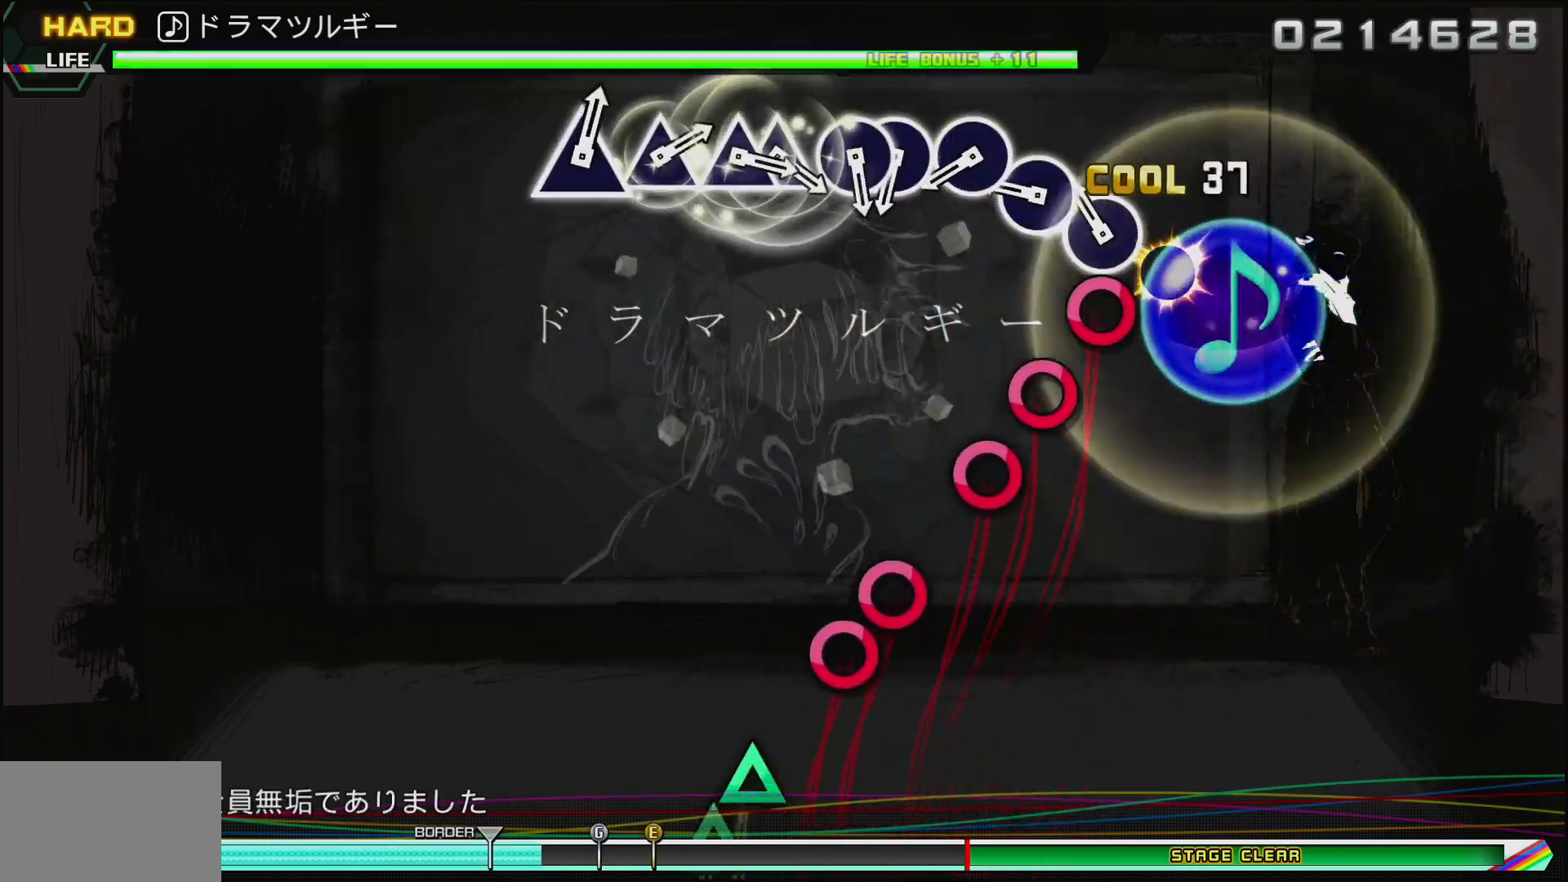
{"buttons": ["CIRCLE"], "left_stick": "center", "right_stick": "center", "events": [[83, "CIRCLE", "down"], [200, "CIRCLE", "up"], [283, "CIRCLE", "down"], [383, "CIRCLE", "up"], [483, "CIRCLE", "down"]]}
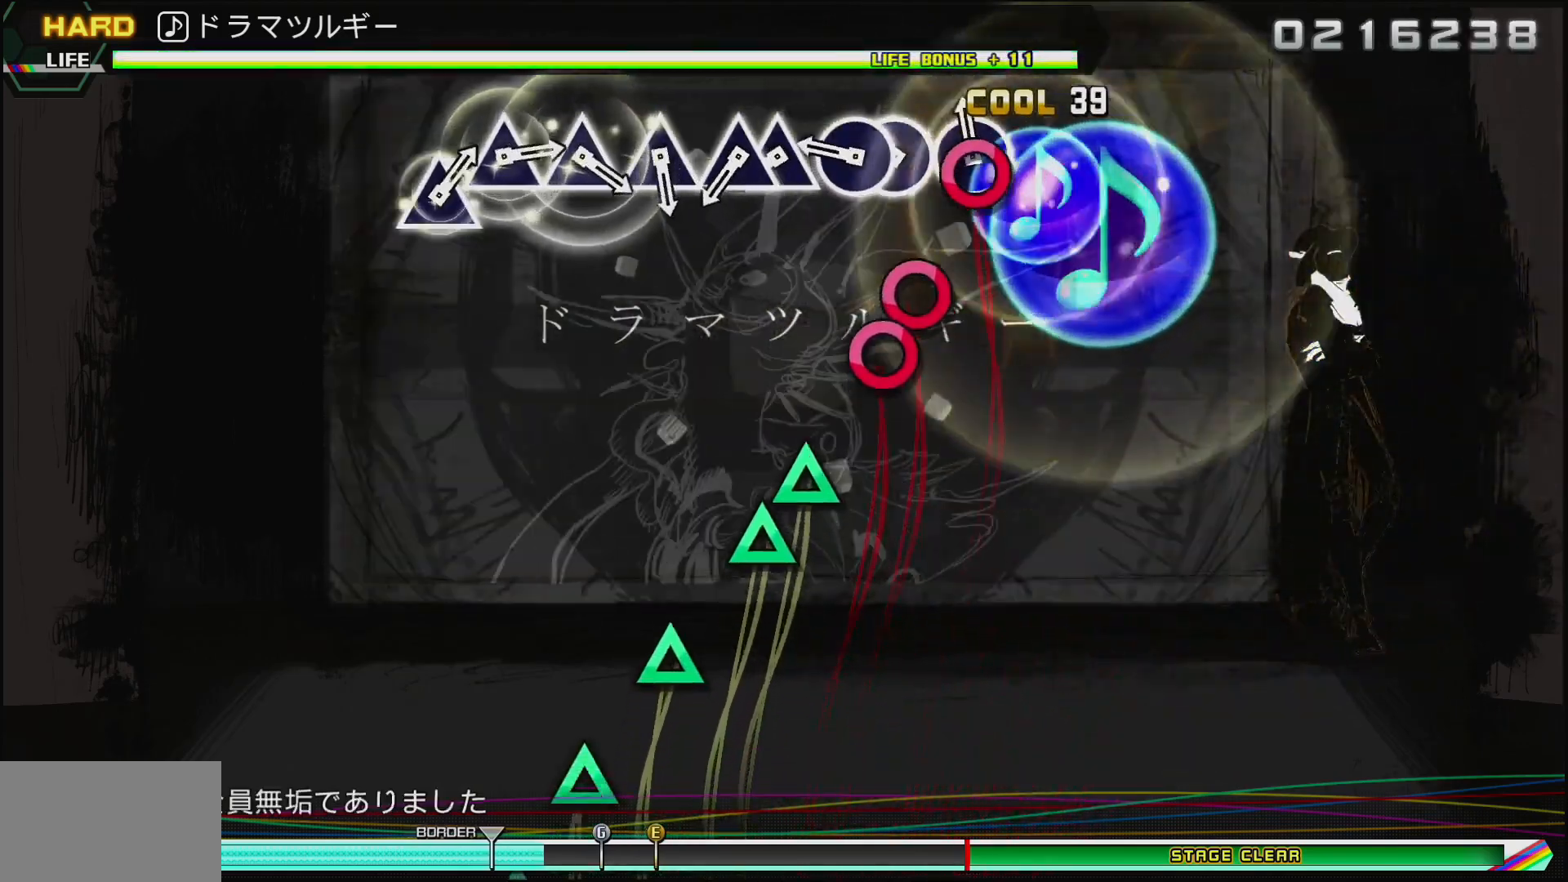
{"buttons": [], "left_stick": "center", "right_stick": "center", "events": [[100, "CIRCLE", "up"], [183, "CIRCLE", "down"], [267, "DPAD_RIGHT", "down"], [333, "CIRCLE", "up"], [367, "DPAD_RIGHT", "up"]]}
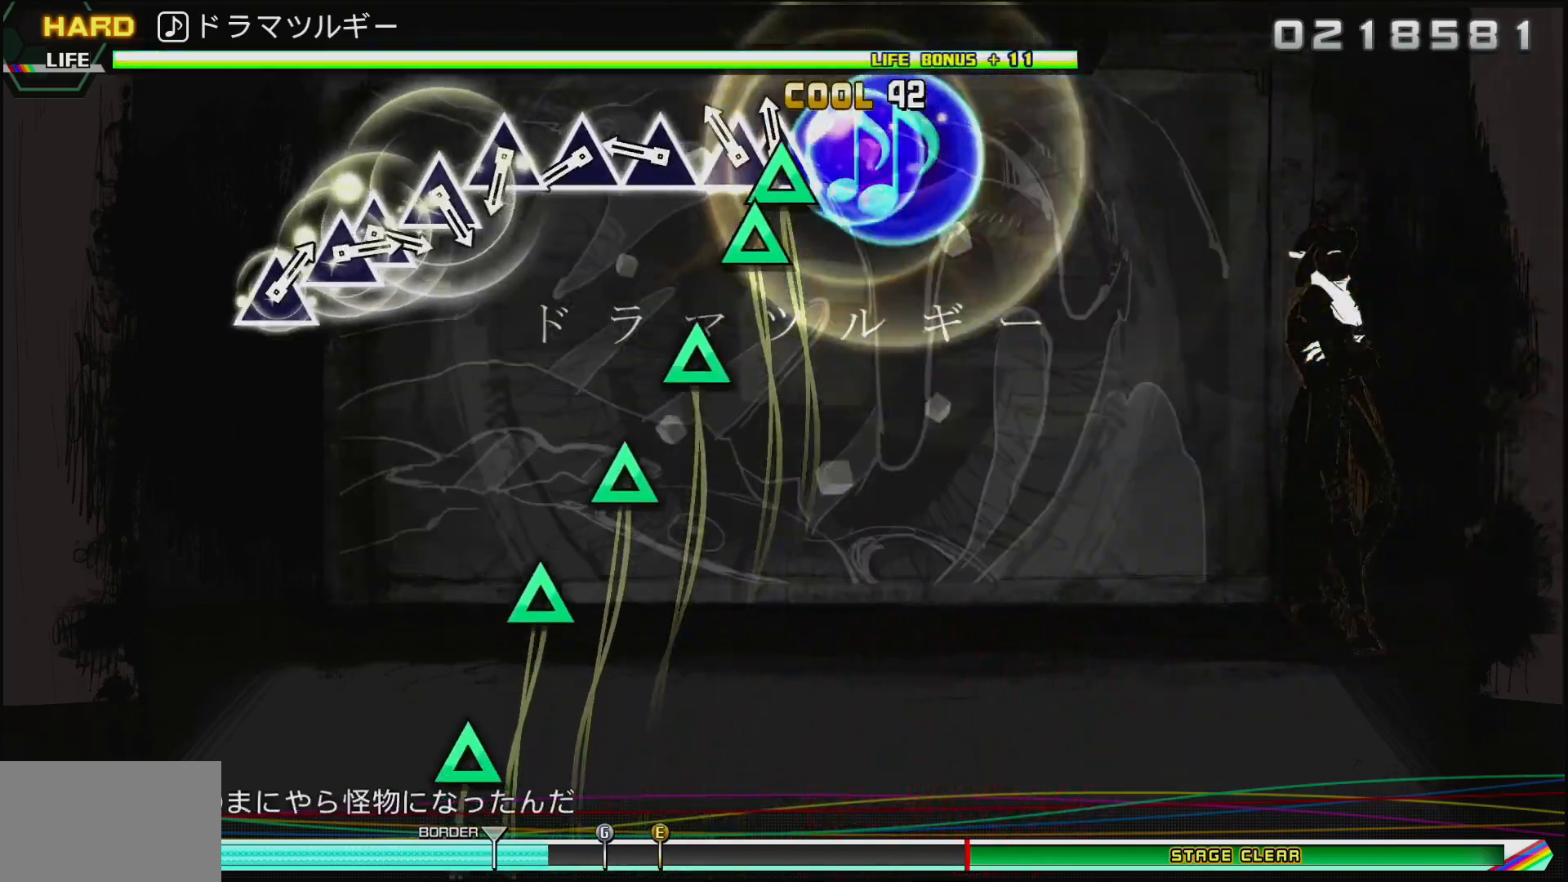
{"buttons": ["TRIANGLE"], "left_stick": "center", "right_stick": "center", "events": [[17, "TRIANGLE", "down"], [100, "DPAD_UP", "down"], [133, "TRIANGLE", "up"], [200, "DPAD_UP", "up"], [283, "TRIANGLE", "down"], [383, "TRIANGLE", "up"], [483, "TRIANGLE", "down"]]}
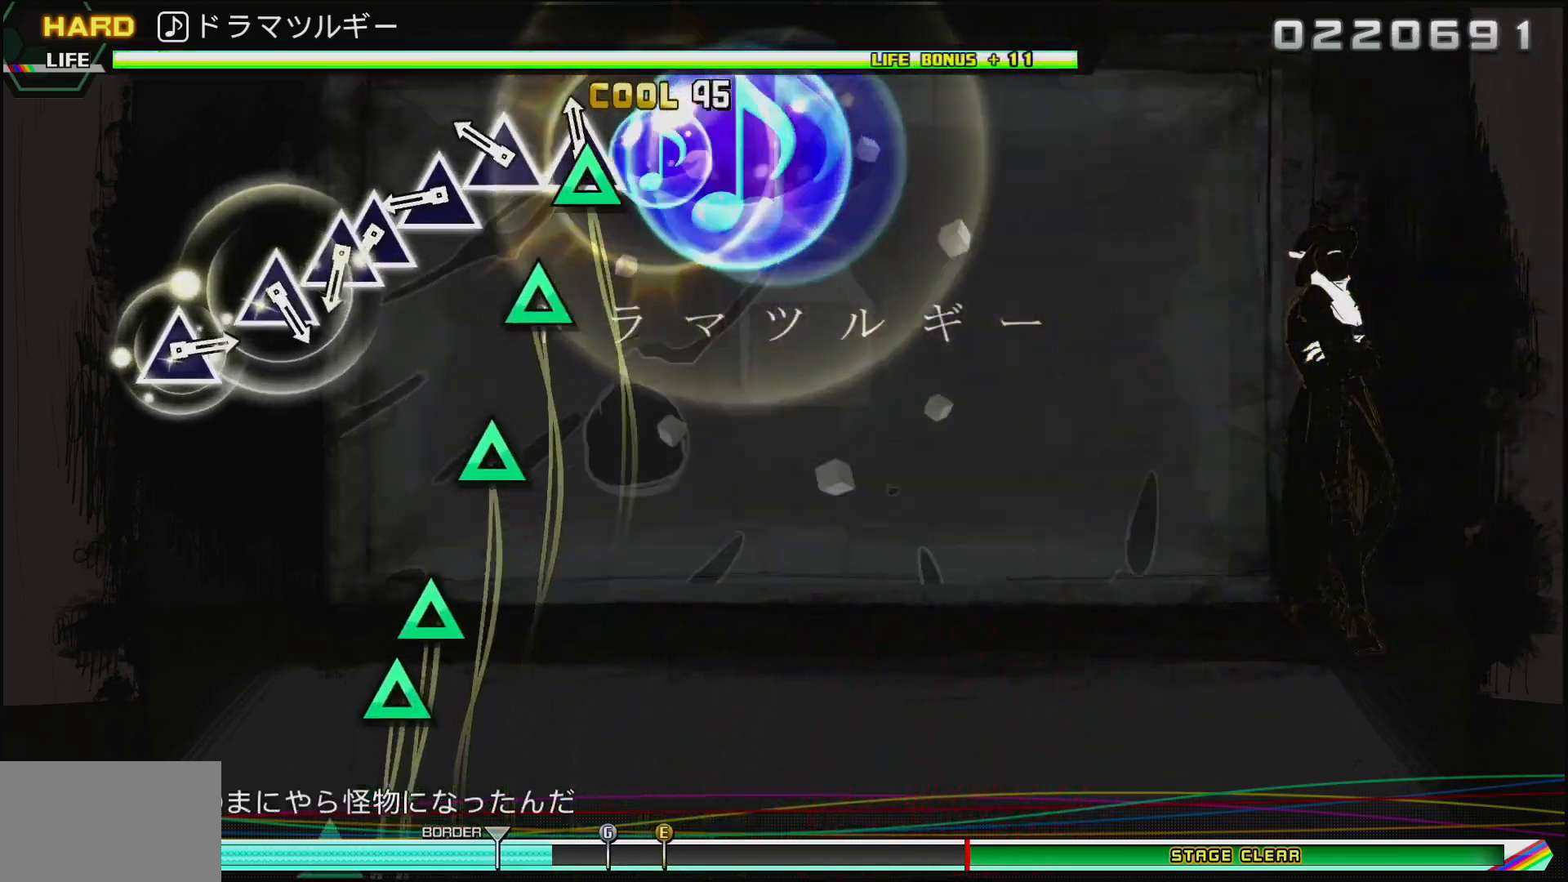
{"buttons": [], "left_stick": "center", "right_stick": "center", "events": [[83, "TRIANGLE", "up"], [167, "TRIANGLE", "down"], [283, "TRIANGLE", "up"], [383, "TRIANGLE", "down"], [500, "TRIANGLE", "up"]]}
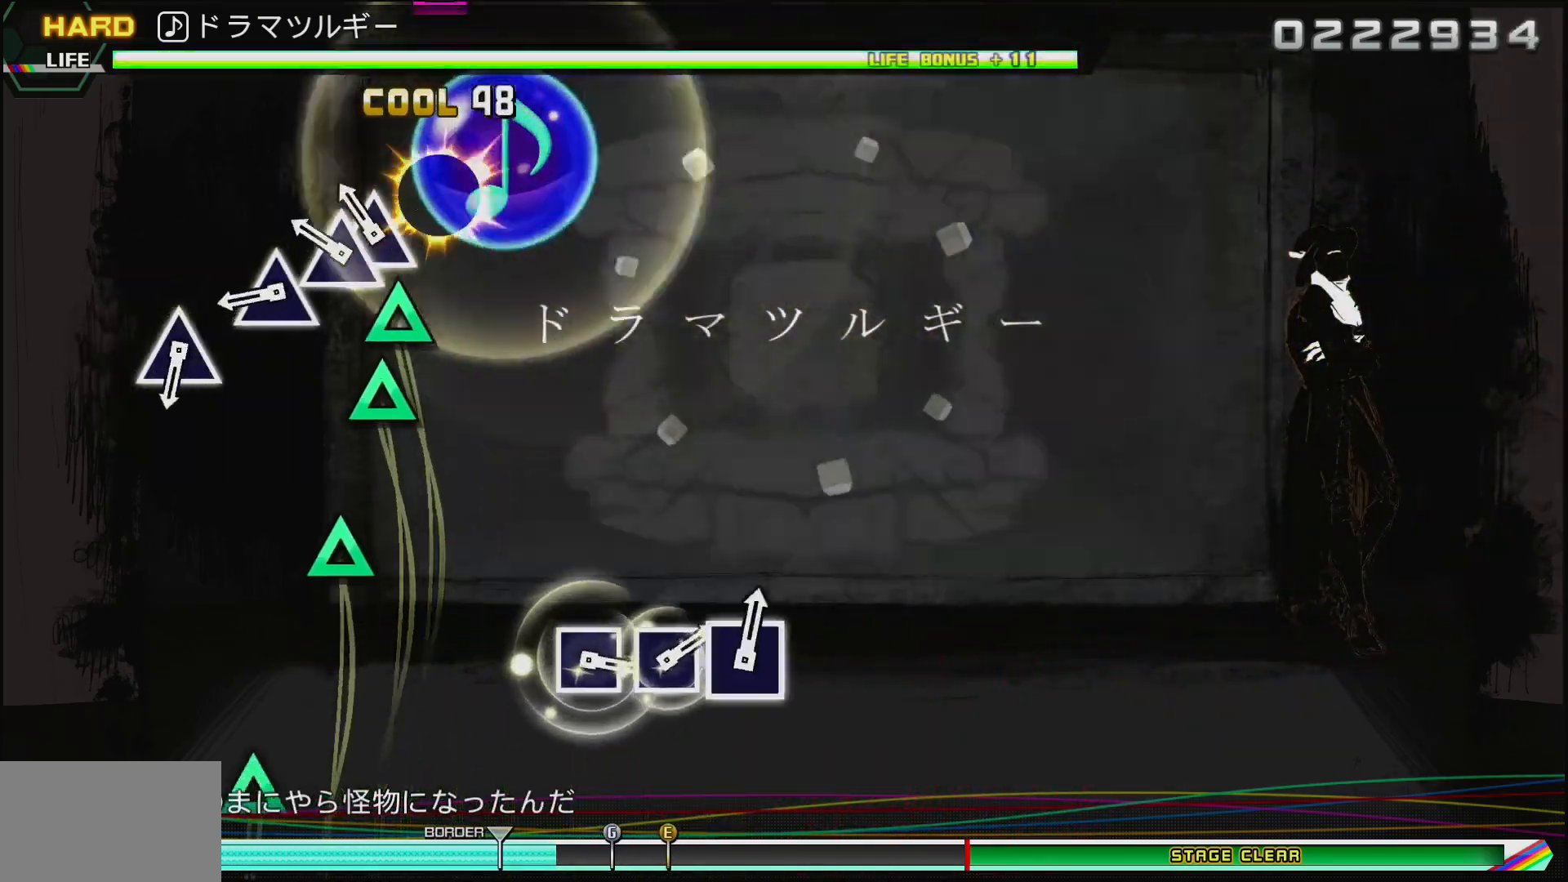
{"buttons": [], "left_stick": "center", "right_stick": "center", "events": [[100, "TRIANGLE", "down"], [167, "DPAD_UP", "down"], [217, "TRIANGLE", "up"], [267, "DPAD_UP", "up"], [383, "TRIANGLE", "down"], [500, "TRIANGLE", "up"]]}
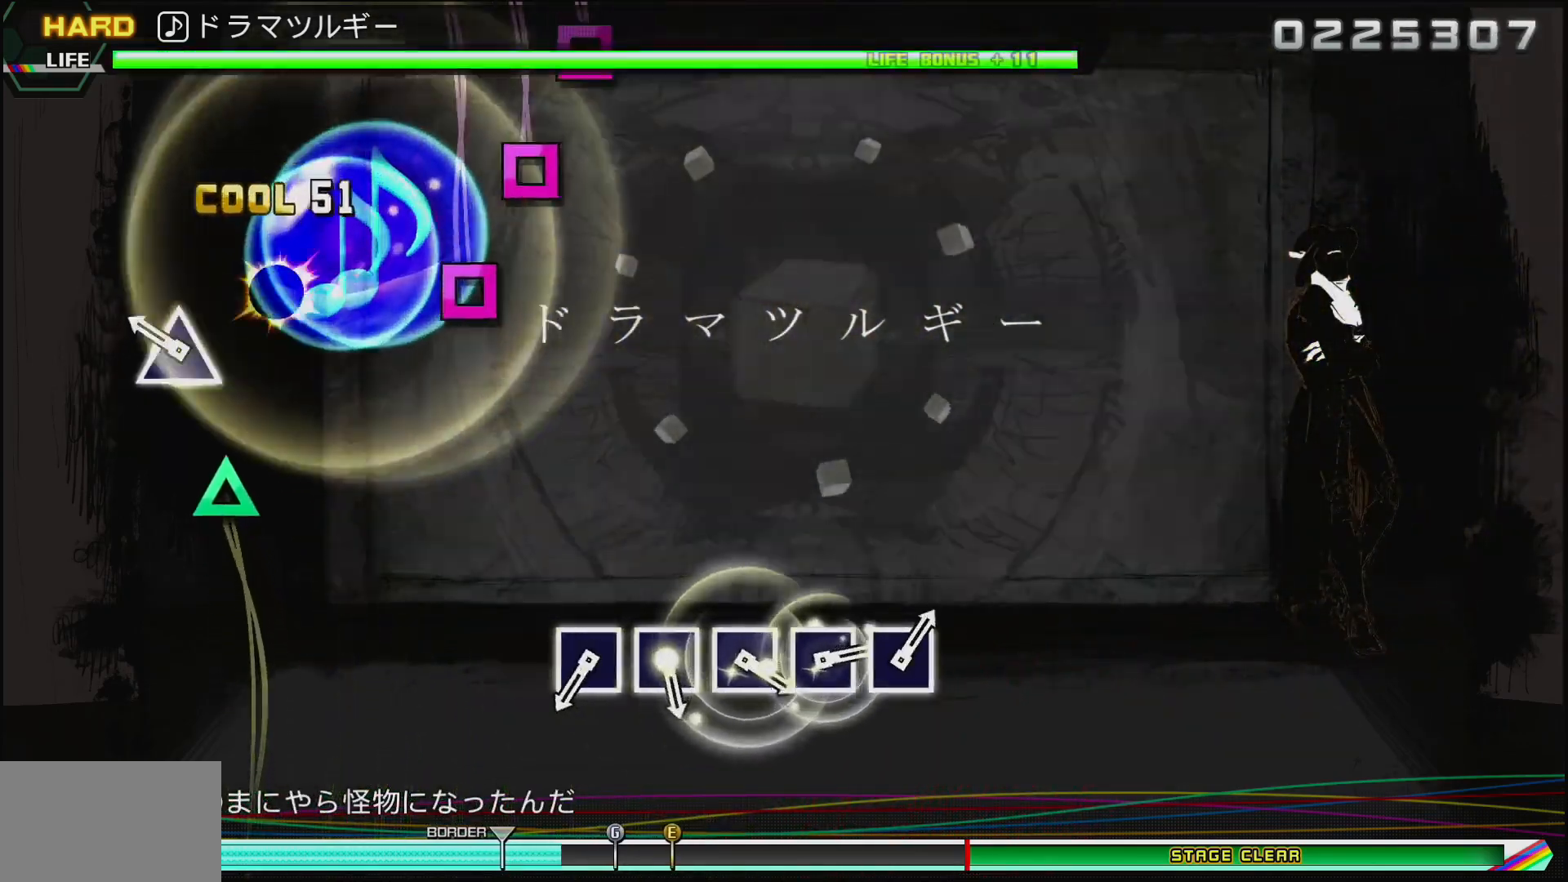
{"buttons": [], "left_stick": "center", "right_stick": "center", "events": [[167, "TRIANGLE", "down"], [300, "TRIANGLE", "up"]]}
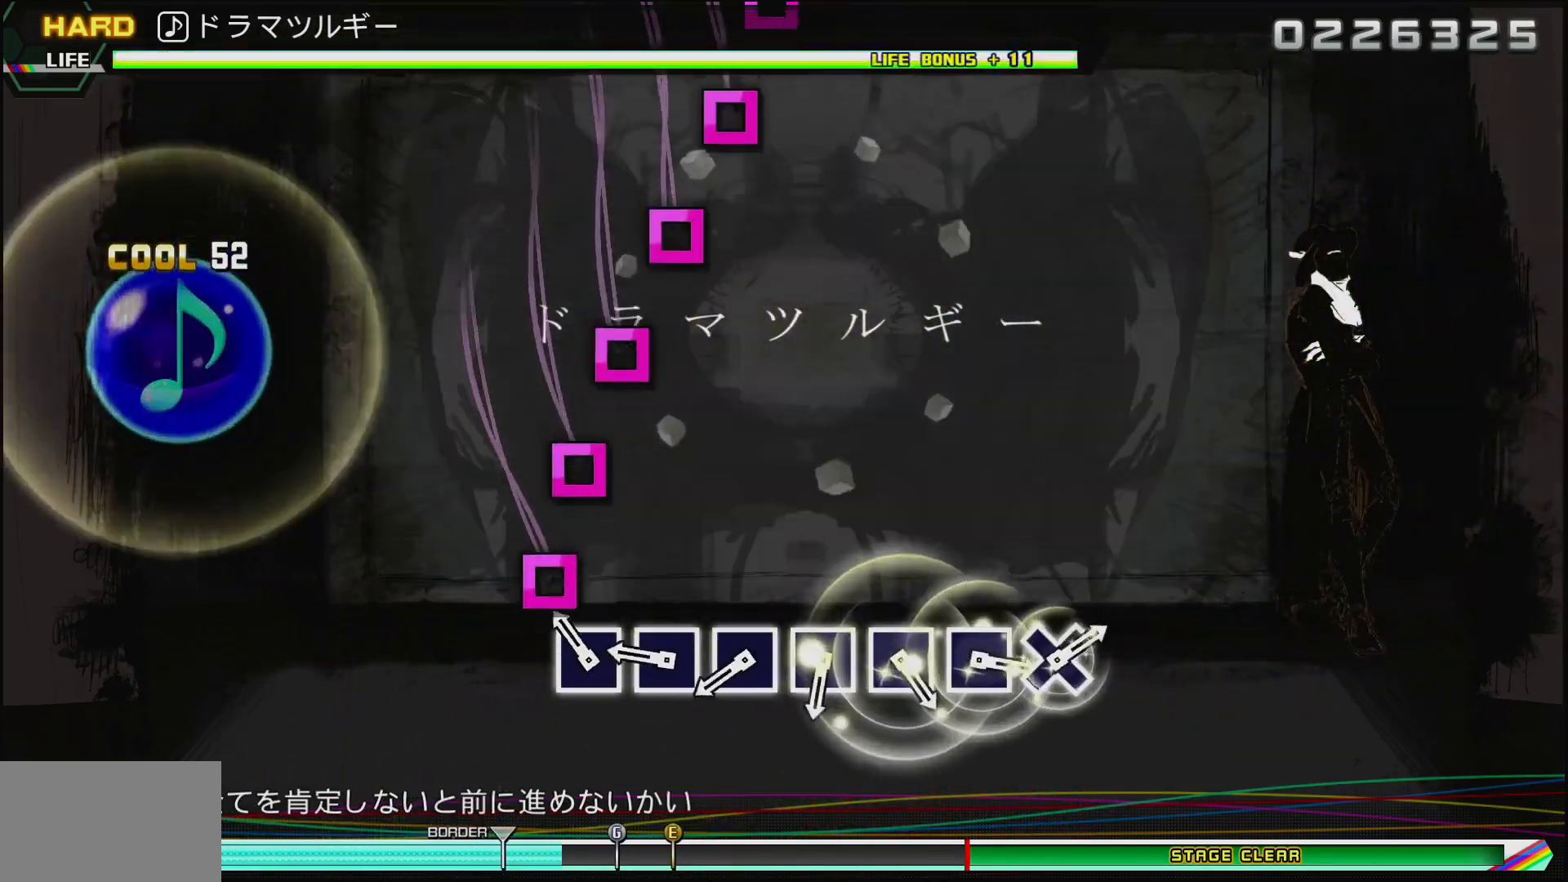
{"buttons": ["SQUARE"], "left_stick": "center", "right_stick": "center", "events": [[100, "SQUARE", "down"], [183, "SQUARE", "up"], [300, "SQUARE", "down"], [383, "SQUARE", "up"], [500, "SQUARE", "down"]]}
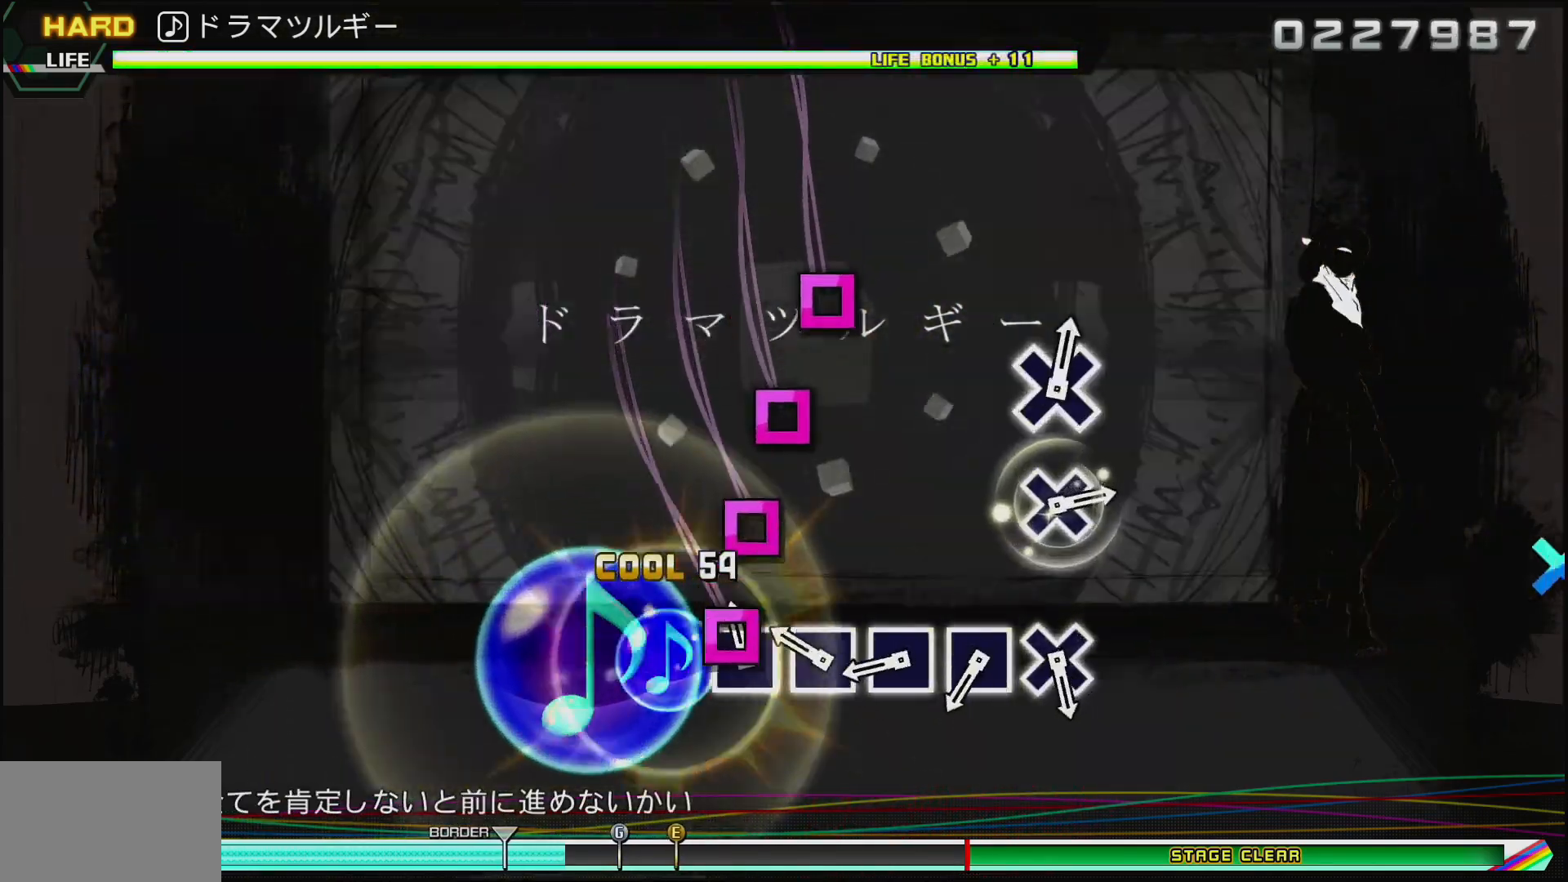
{"buttons": ["SQUARE"], "left_stick": "center", "right_stick": "center", "events": [[83, "SQUARE", "up"], [217, "SQUARE", "down"], [300, "SQUARE", "up"], [417, "SQUARE", "down"]]}
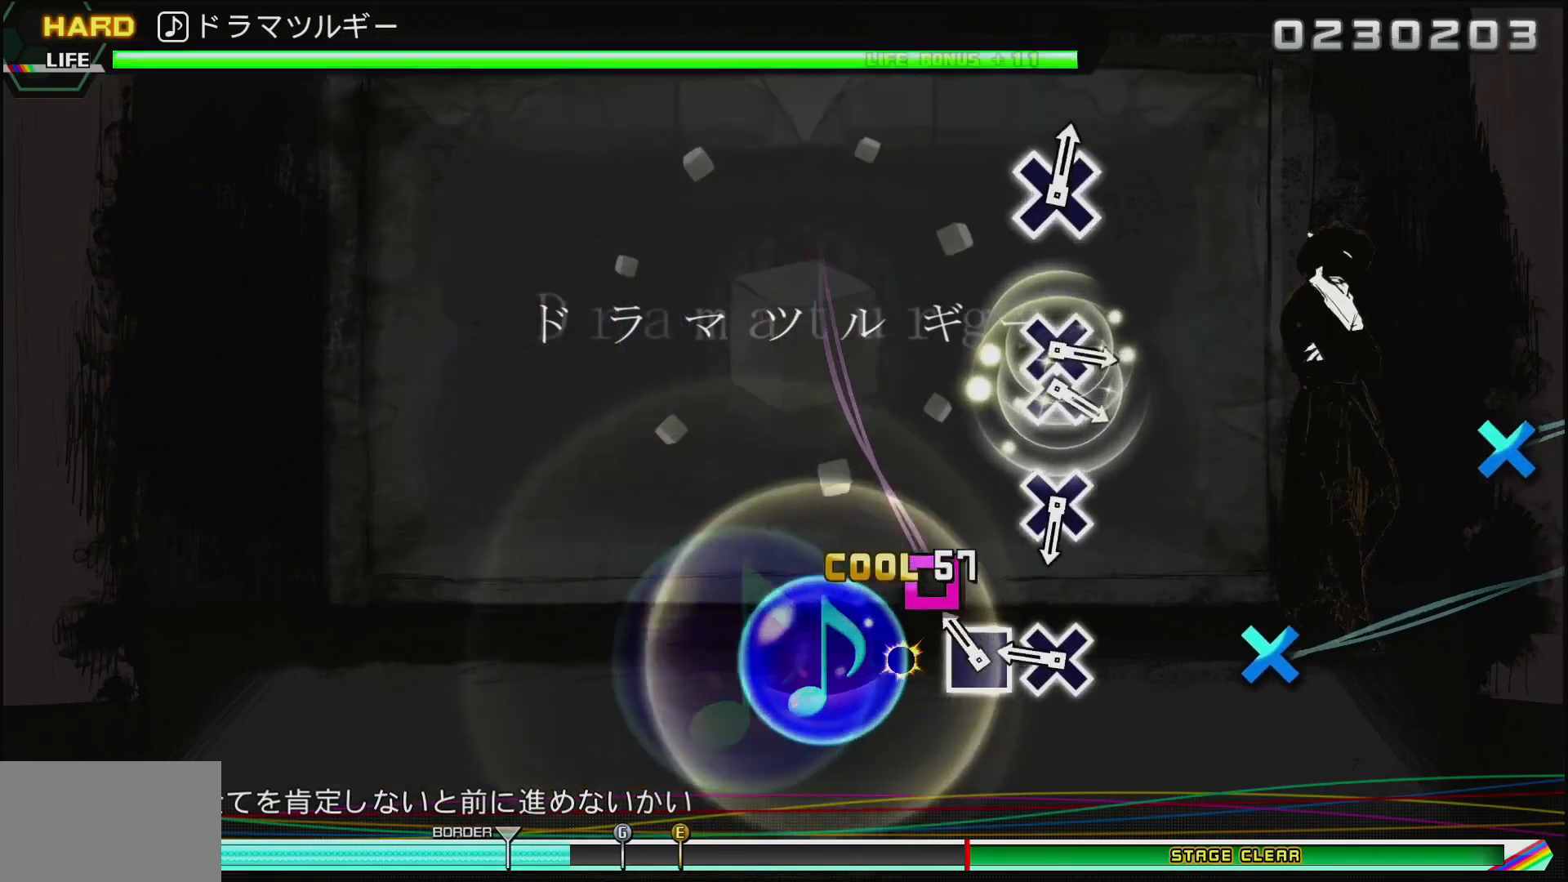
{"buttons": [], "left_stick": "center", "right_stick": "center", "events": [[17, "SQUARE", "up"], [117, "SQUARE", "down"], [200, "SQUARE", "up"], [350, "CROSS", "down"], [467, "CROSS", "up"]]}
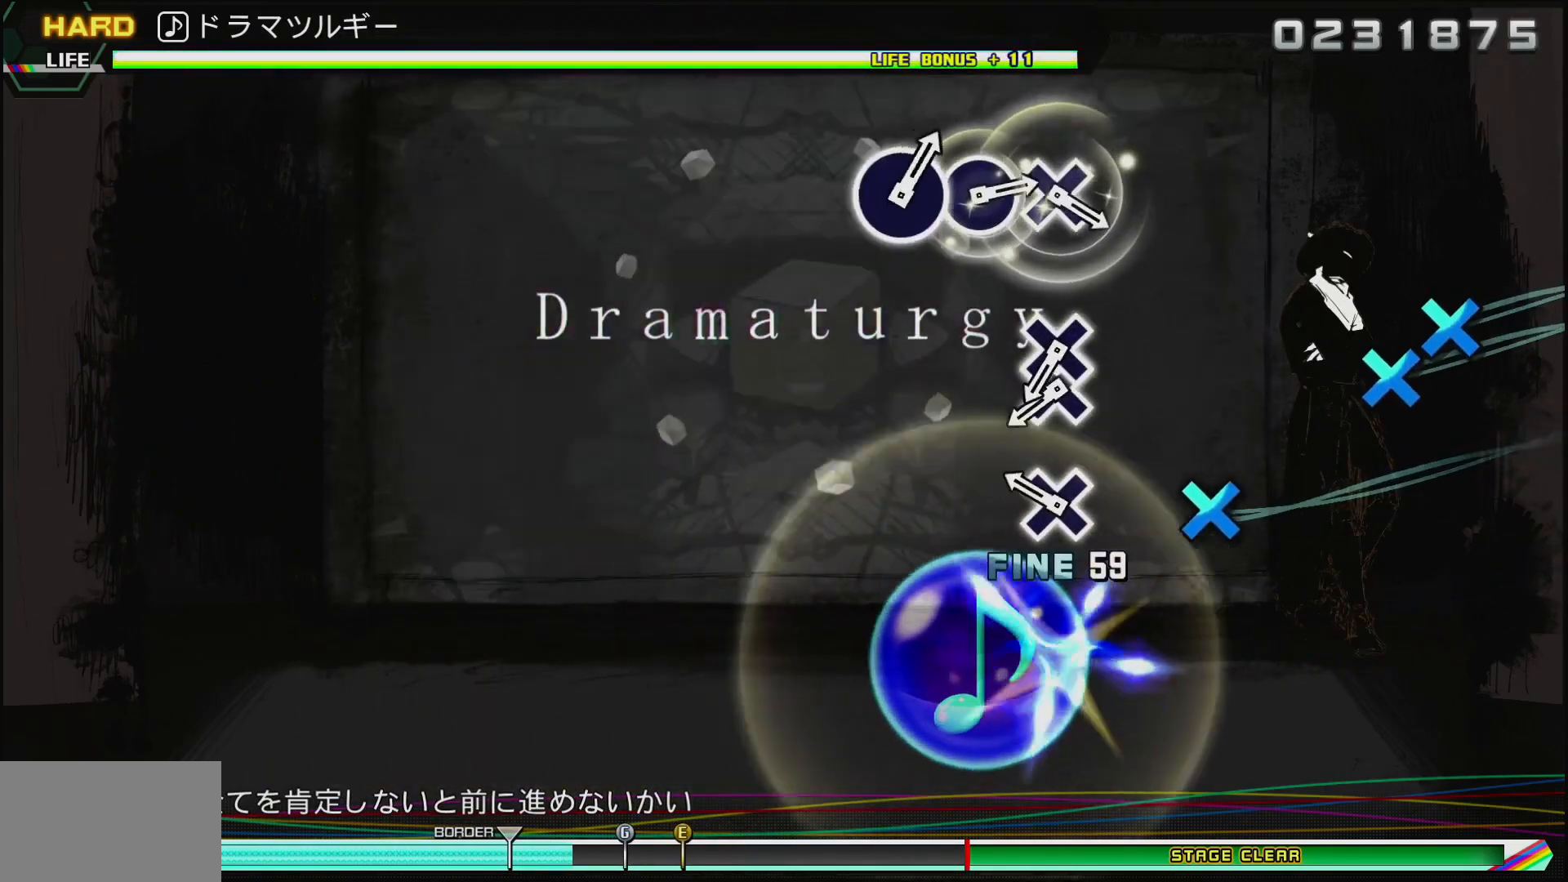
{"buttons": [], "left_stick": "center", "right_stick": "center", "events": [[167, "CROSS", "down"], [283, "CROSS", "up"]]}
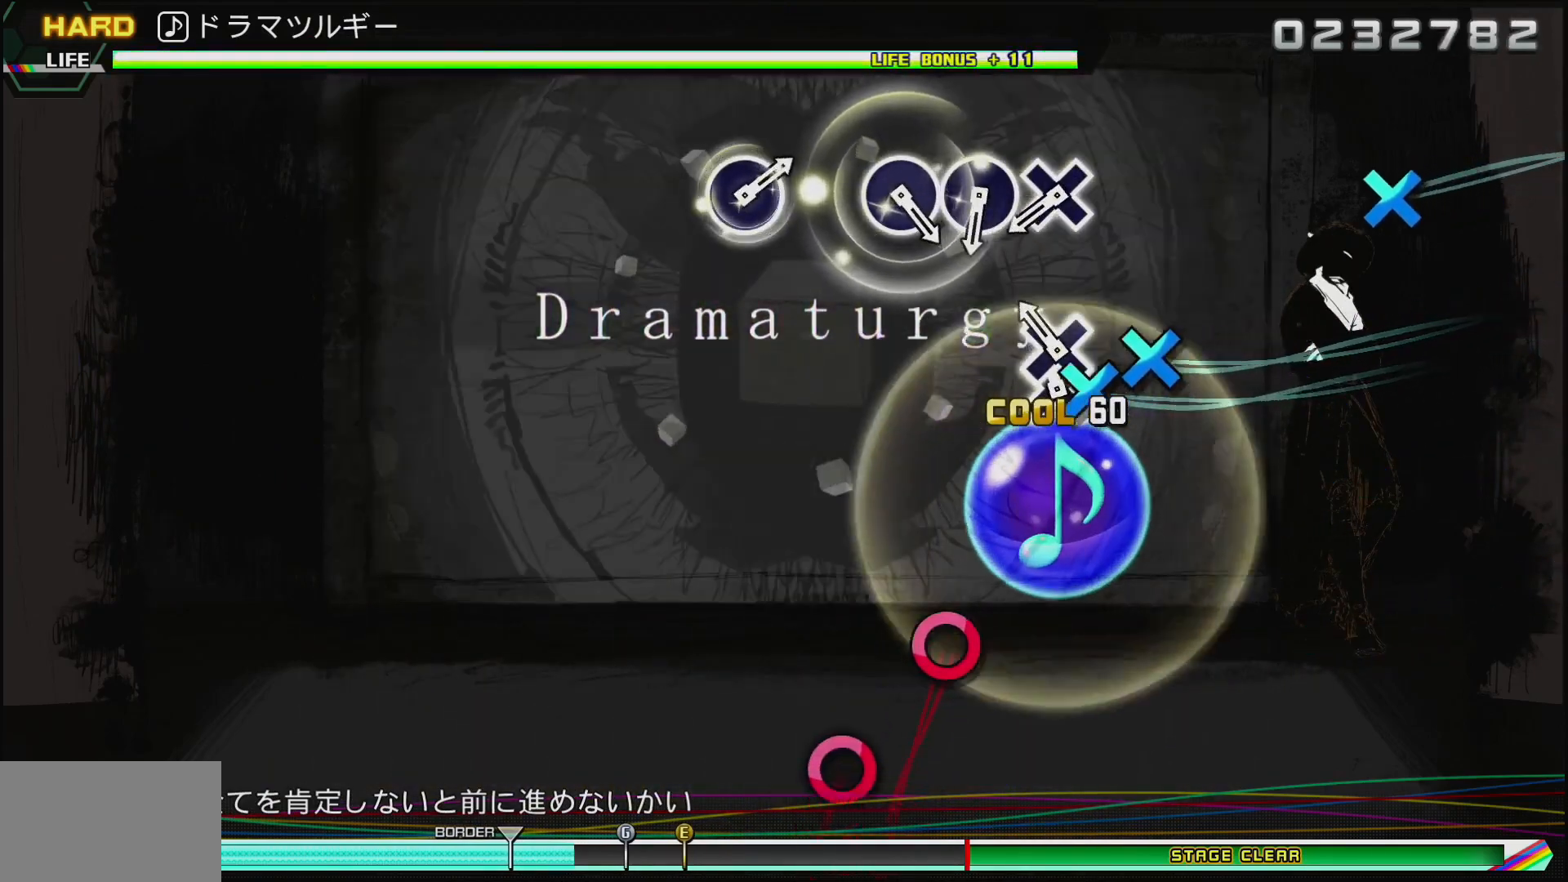
{"buttons": ["CROSS"], "left_stick": "center", "right_stick": "center", "events": [[50, "CROSS", "down"], [100, "DPAD_DOWN", "down"], [167, "CROSS", "up"], [200, "DPAD_DOWN", "up"], [467, "CROSS", "down"]]}
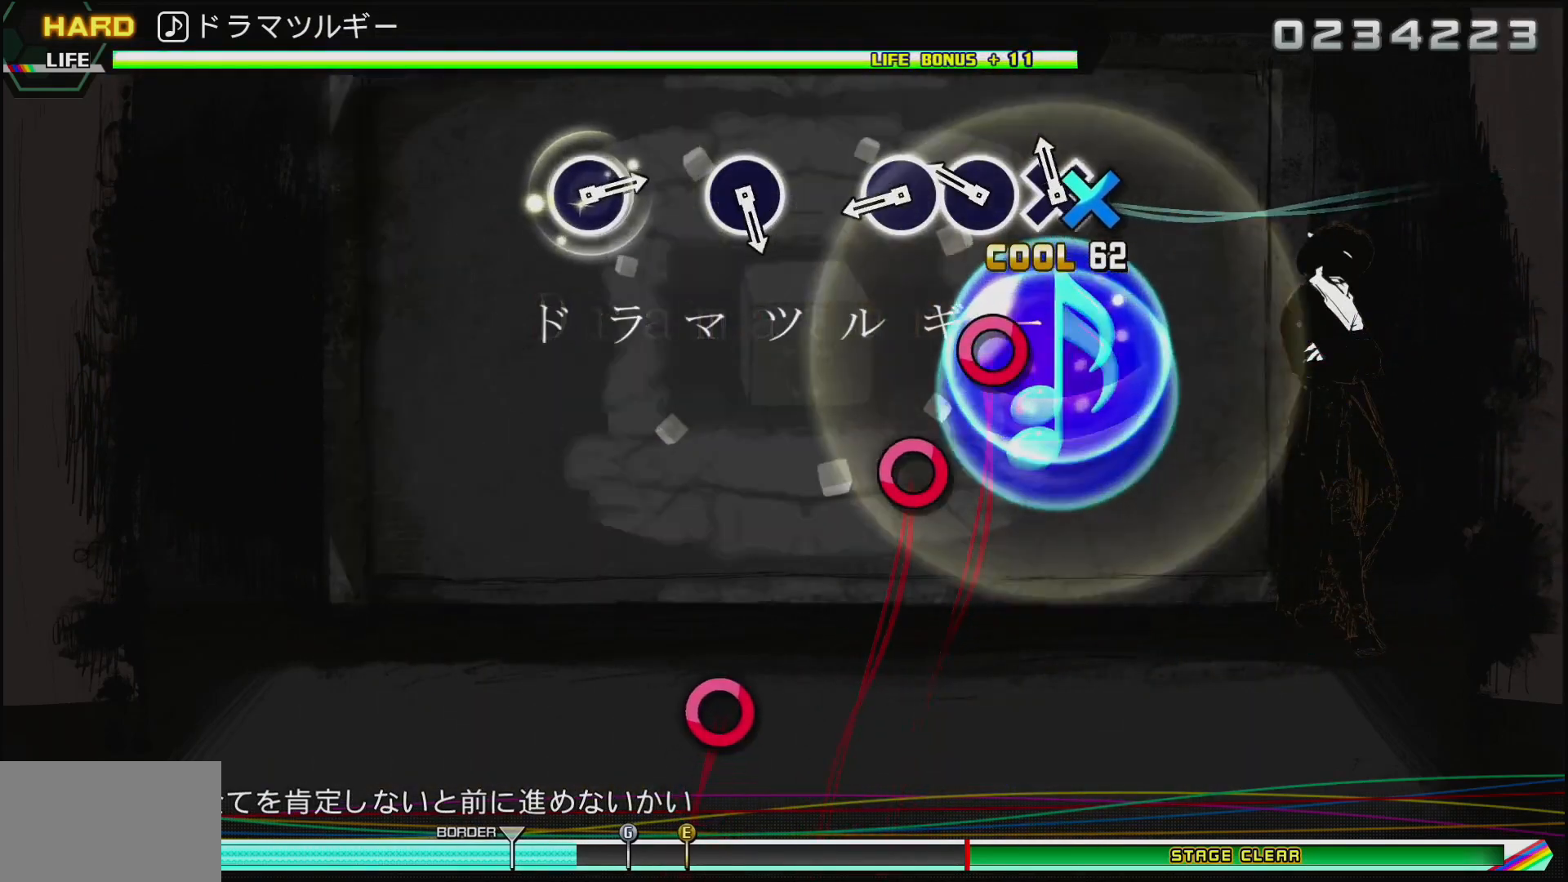
{"buttons": ["CIRCLE"], "left_stick": "center", "right_stick": "center", "events": [[100, "CROSS", "up"], [200, "CIRCLE", "down"], [333, "CIRCLE", "up"], [400, "CIRCLE", "down"]]}
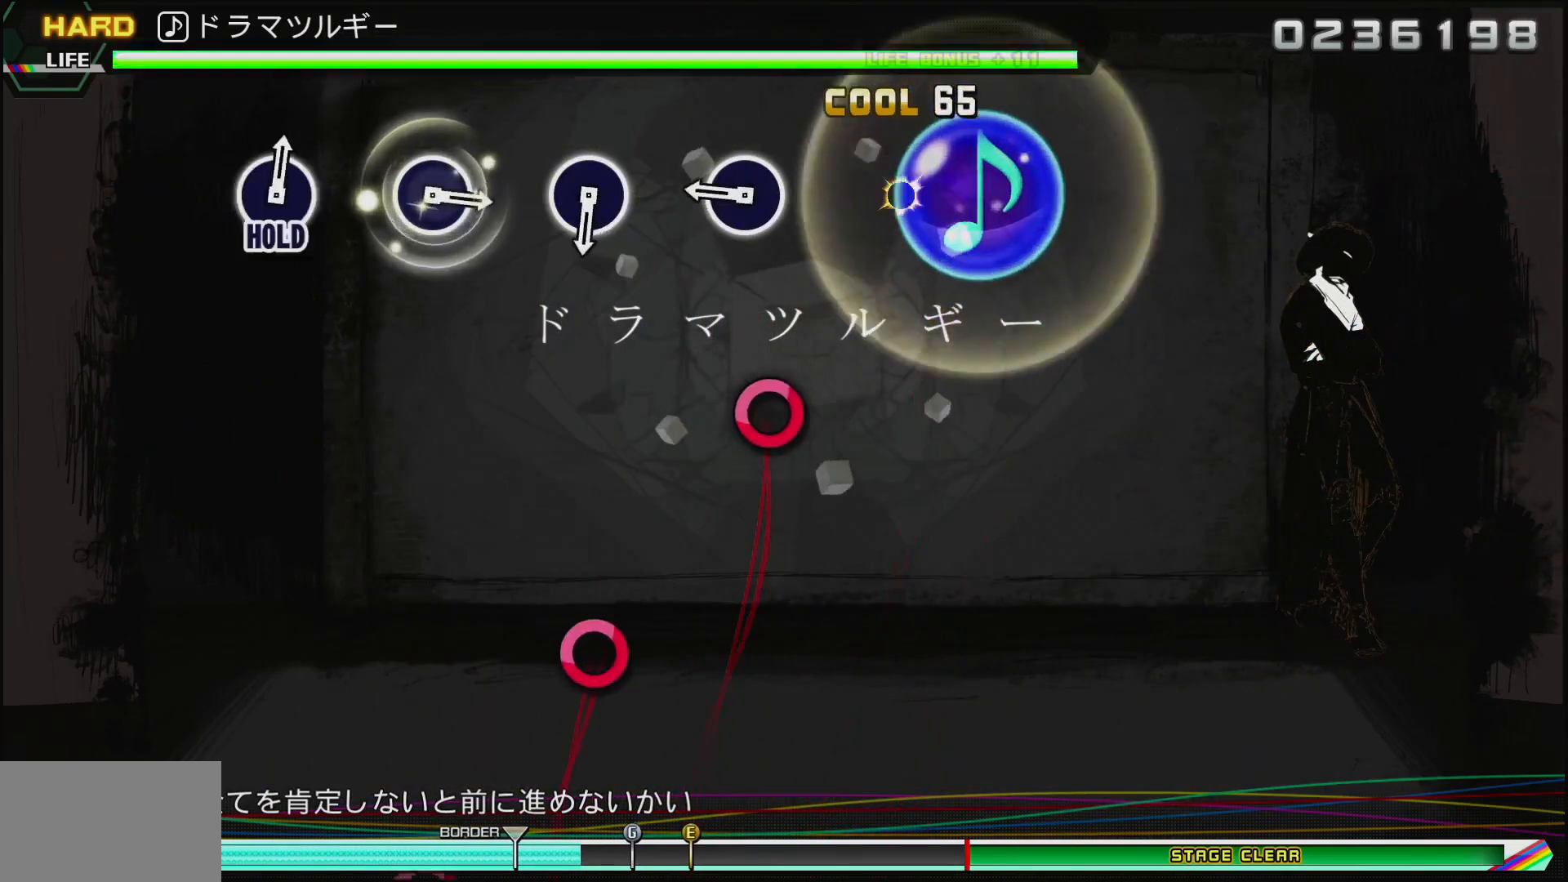
{"buttons": [], "left_stick": "center", "right_stick": "center", "events": [[67, "CIRCLE", "up"], [283, "CIRCLE", "down"], [433, "CIRCLE", "up"]]}
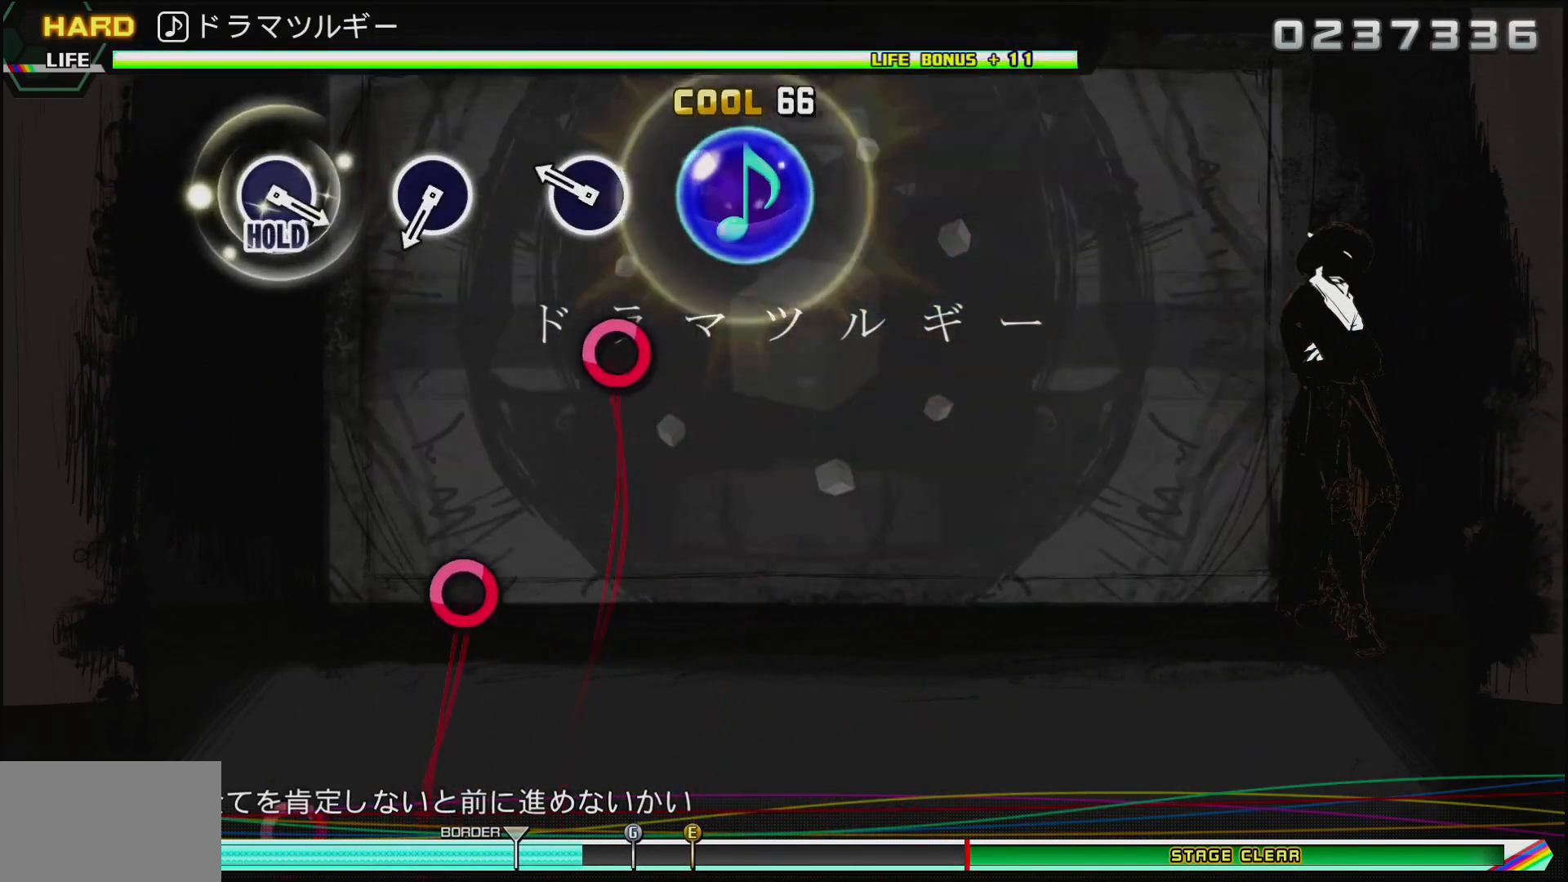
{"buttons": [], "left_stick": "center", "right_stick": "center", "events": [[150, "CIRCLE", "down"], [333, "CIRCLE", "up"]]}
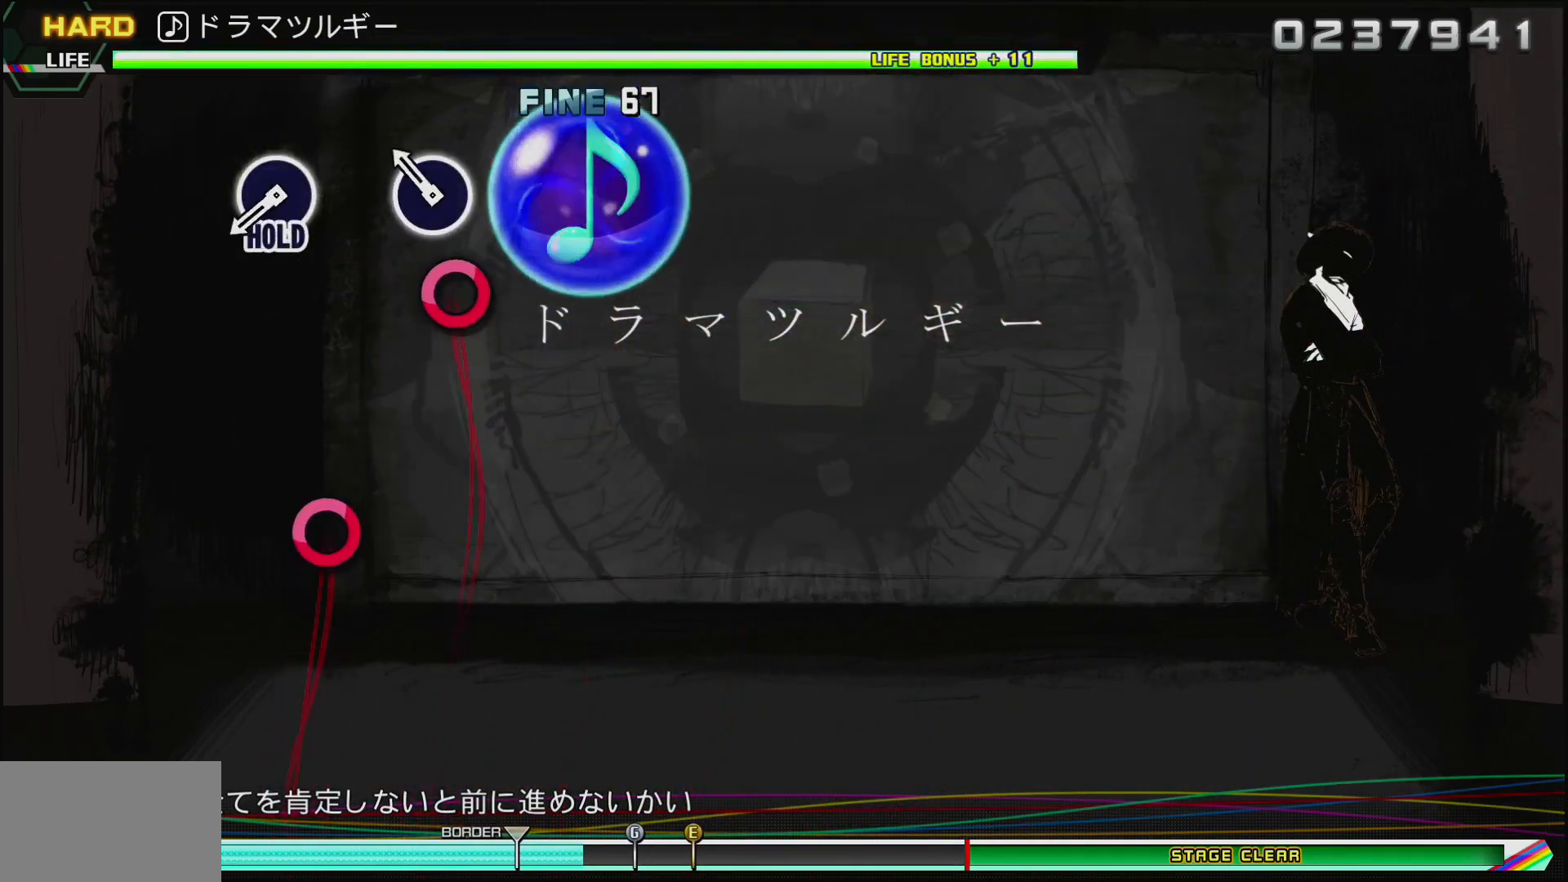
{"buttons": ["DPAD_RIGHT"], "left_stick": "center", "right_stick": "center", "events": [[83, "CIRCLE", "down"], [250, "CIRCLE", "up"], [400, "DPAD_RIGHT", "down"]]}
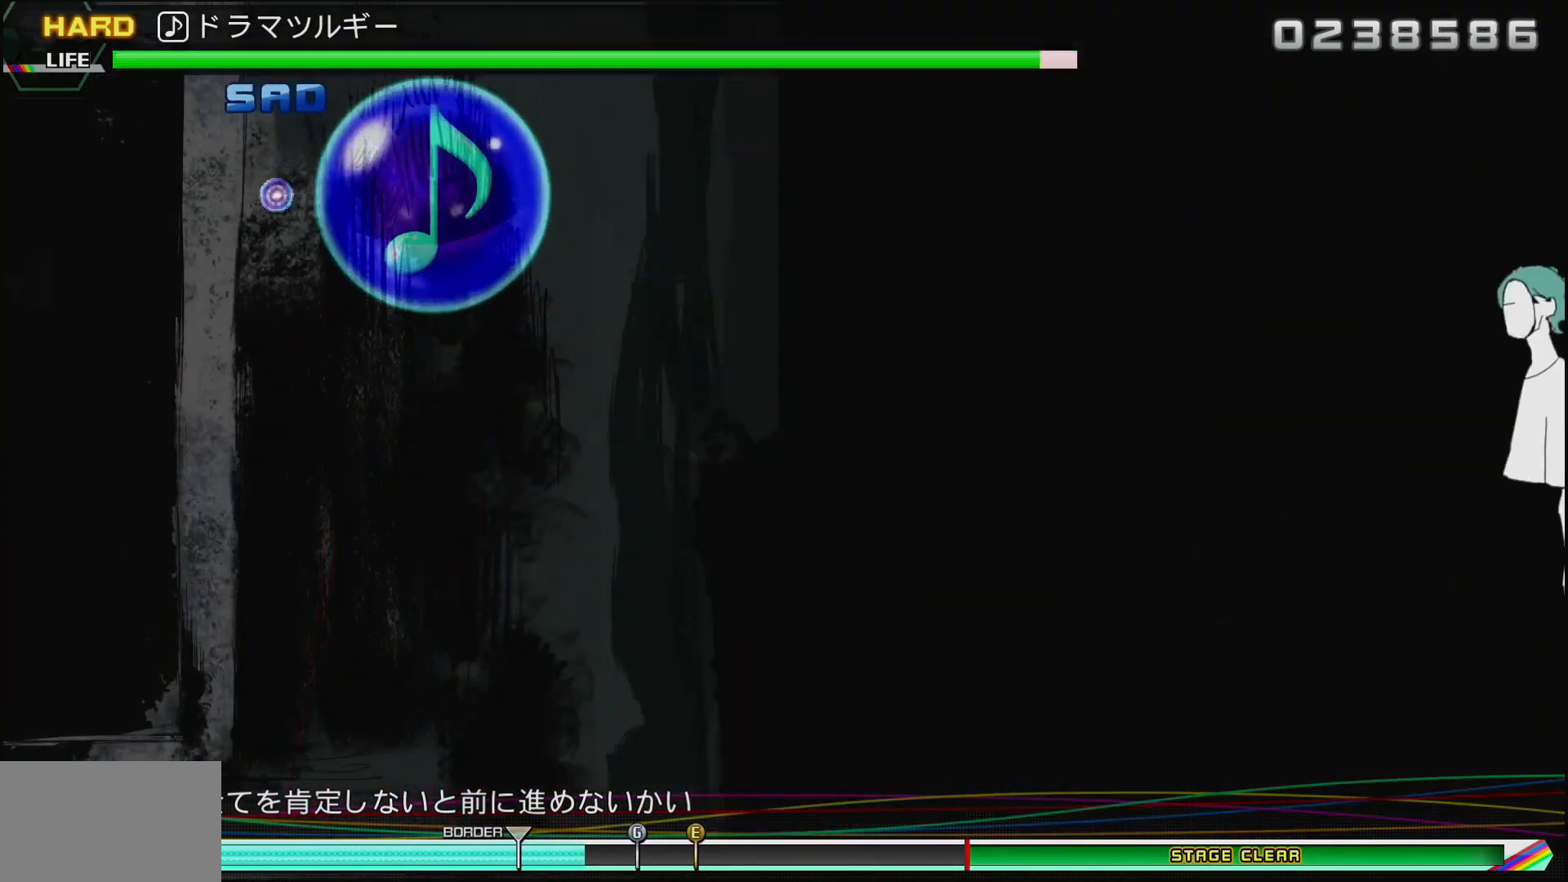
{"buttons": ["DPAD_RIGHT"], "left_stick": "center", "right_stick": "center", "events": []}
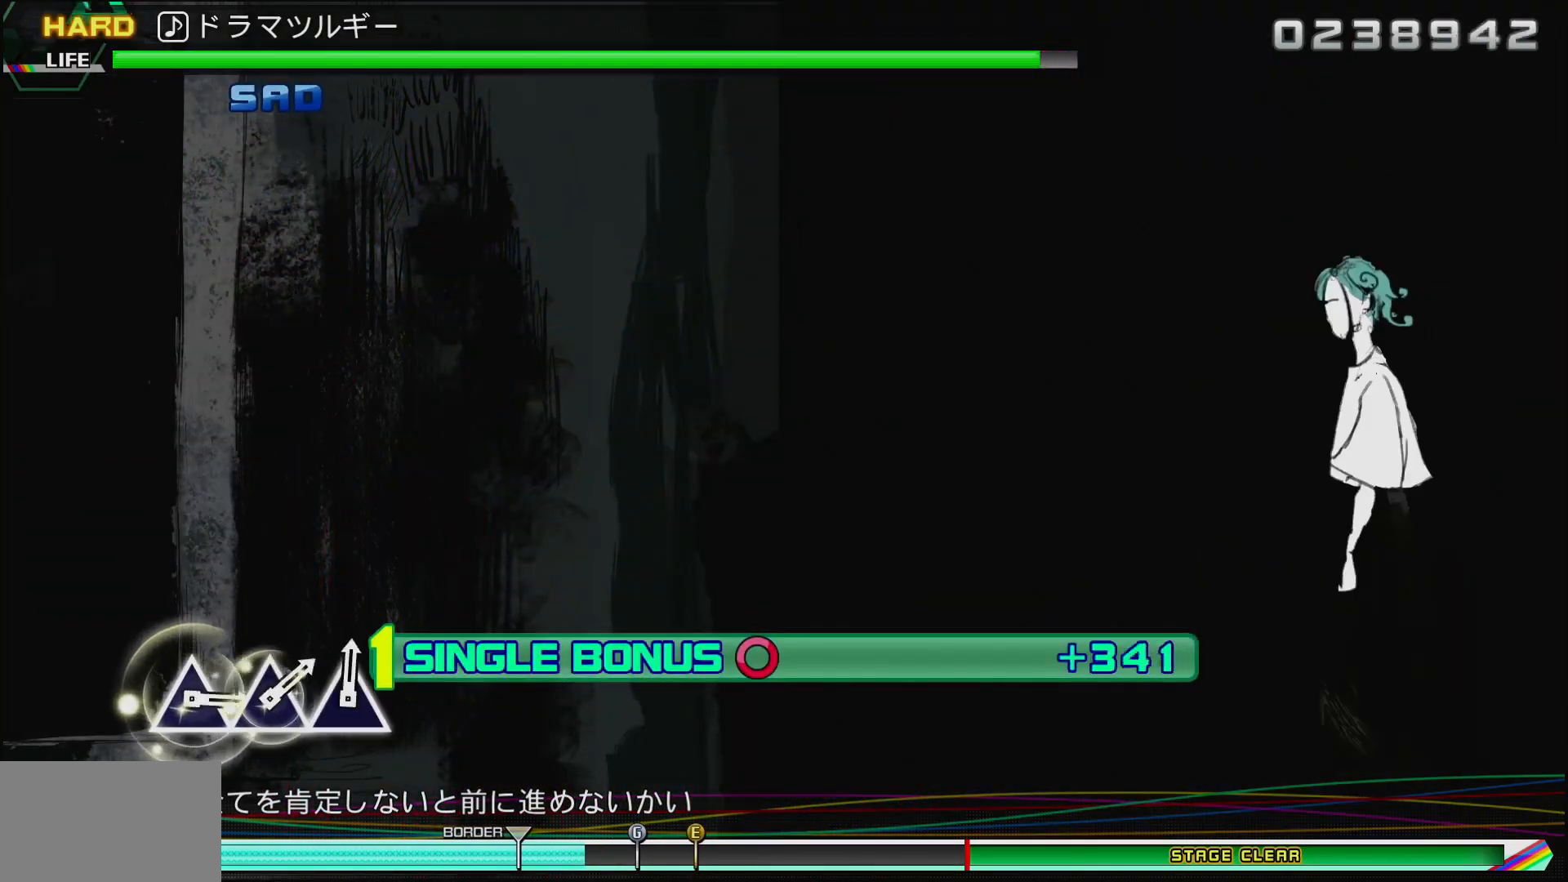
{"buttons": ["DPAD_RIGHT"], "left_stick": "center", "right_stick": "center", "events": []}
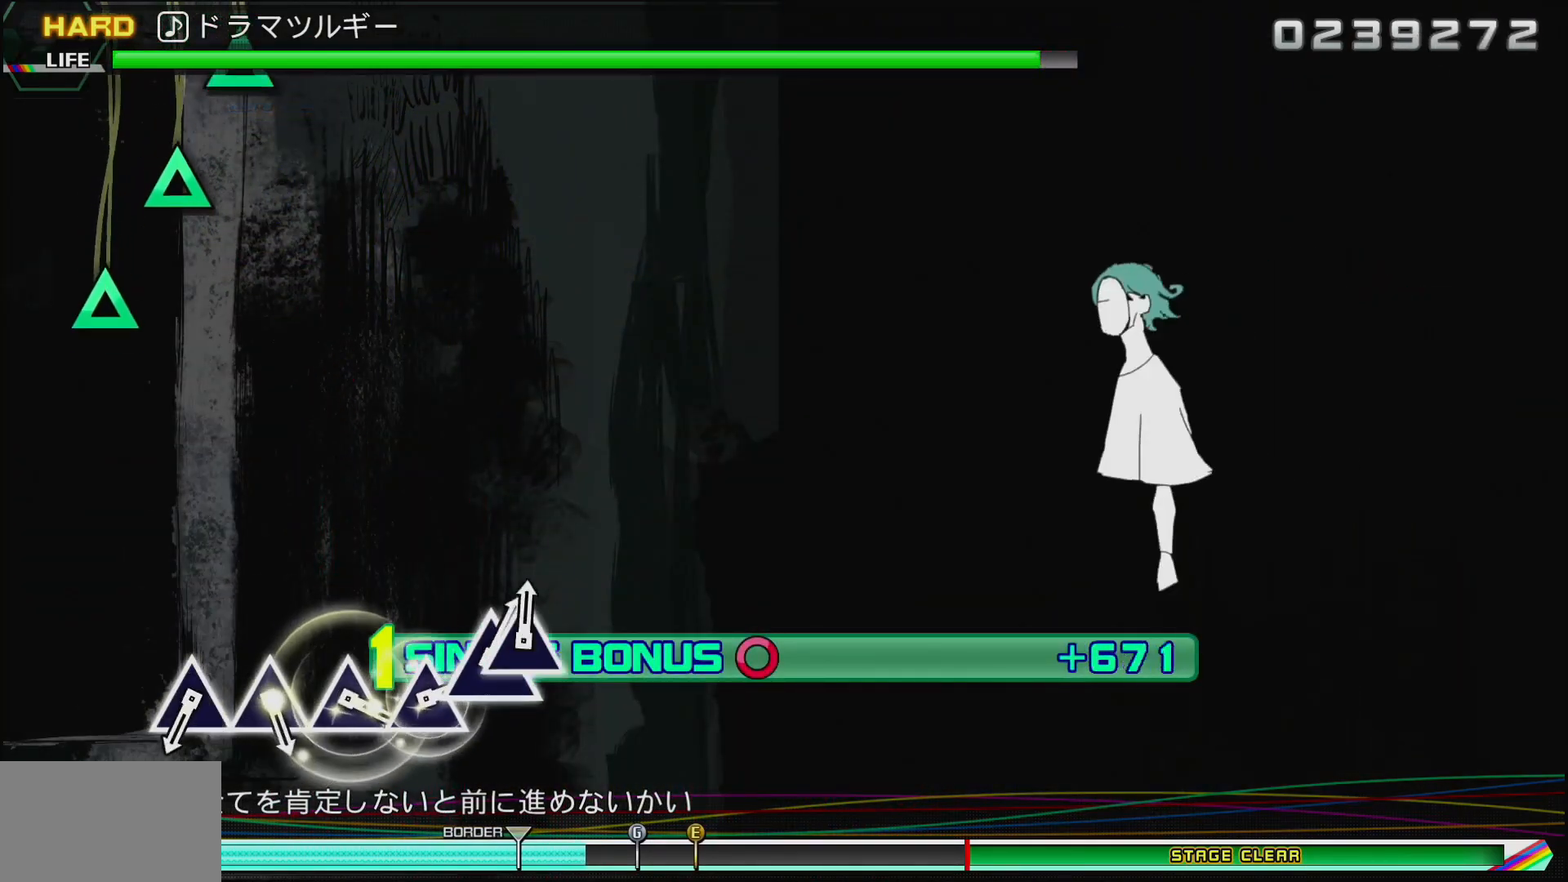
{"buttons": ["DPAD_RIGHT"], "left_stick": "center", "right_stick": "center", "events": []}
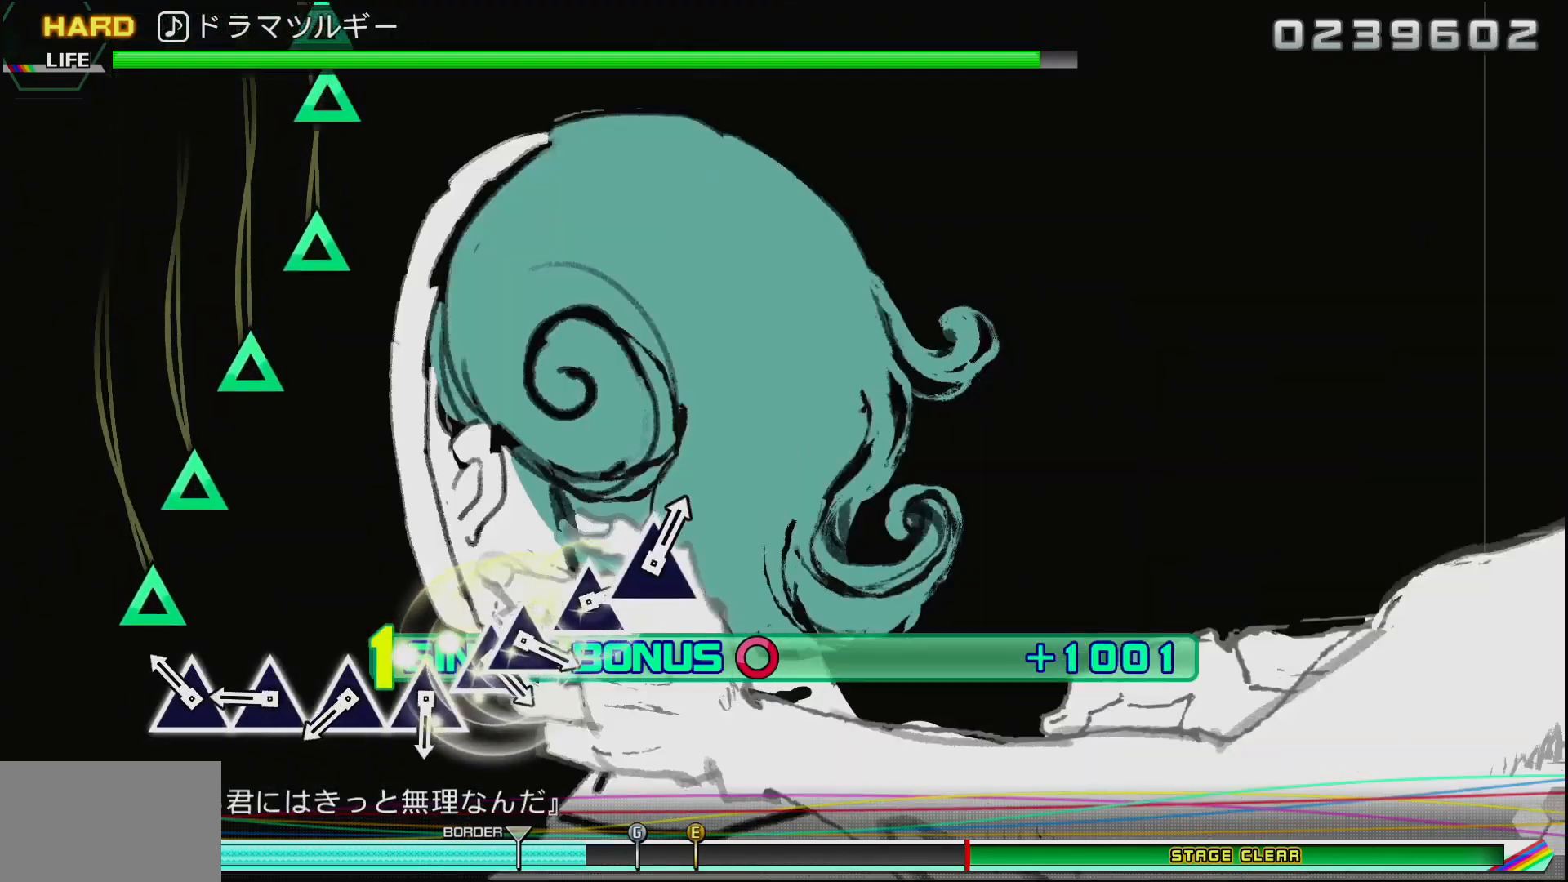
{"buttons": [], "left_stick": "center", "right_stick": "center", "events": [[133, "DPAD_RIGHT", "up"], [150, "TRIANGLE", "down"], [250, "TRIANGLE", "up"], [350, "TRIANGLE", "down"], [433, "TRIANGLE", "up"]]}
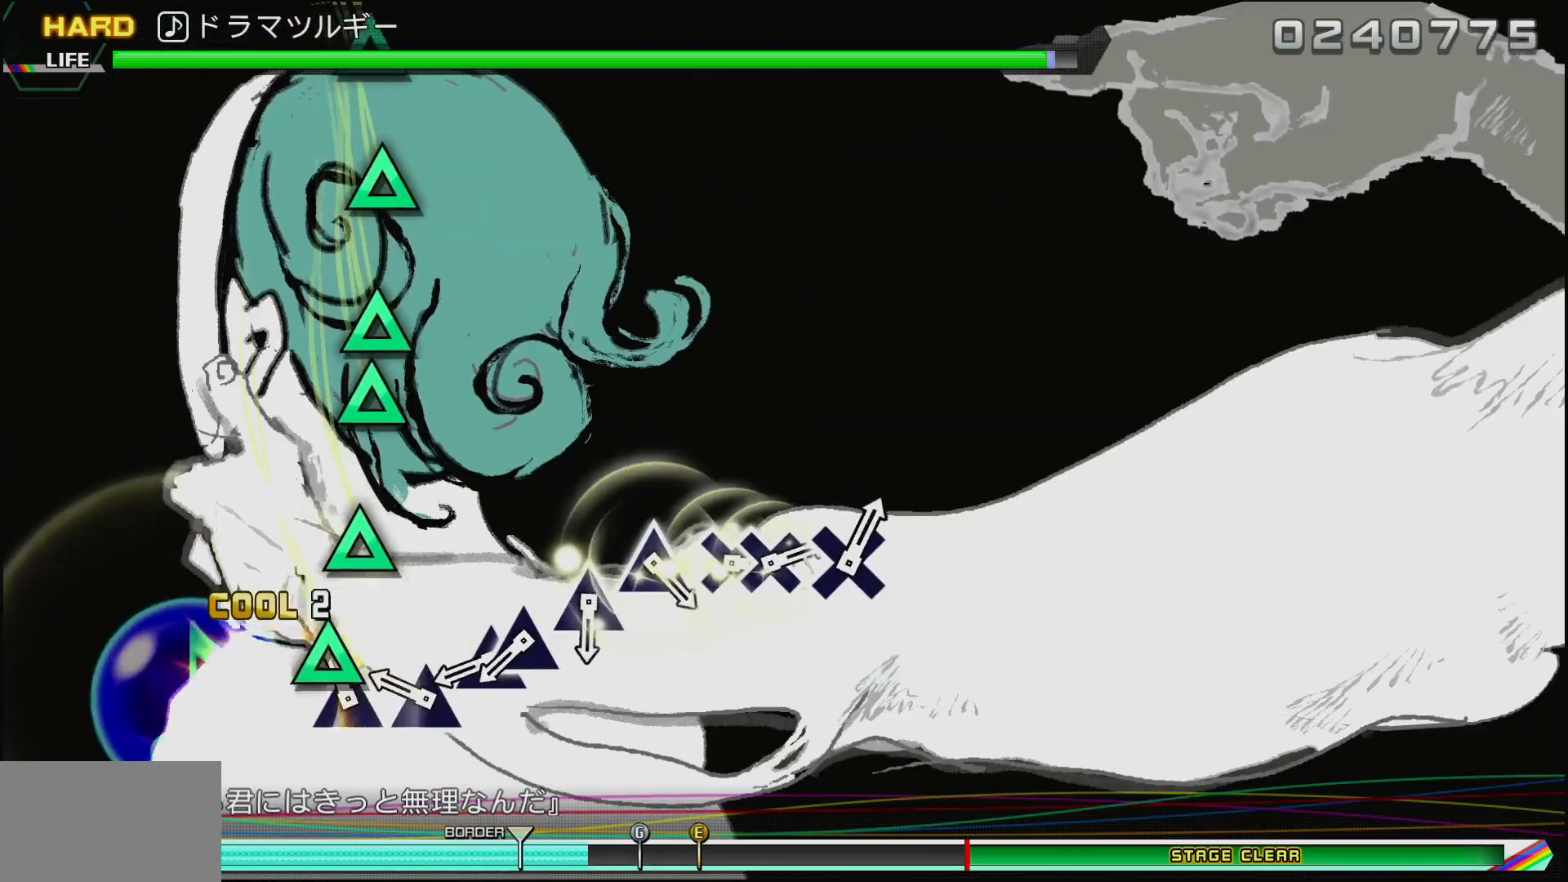
{"buttons": ["TRIANGLE"], "left_stick": "center", "right_stick": "center", "events": [[33, "TRIANGLE", "down"], [133, "TRIANGLE", "up"], [233, "TRIANGLE", "down"], [350, "TRIANGLE", "up"], [450, "TRIANGLE", "down"]]}
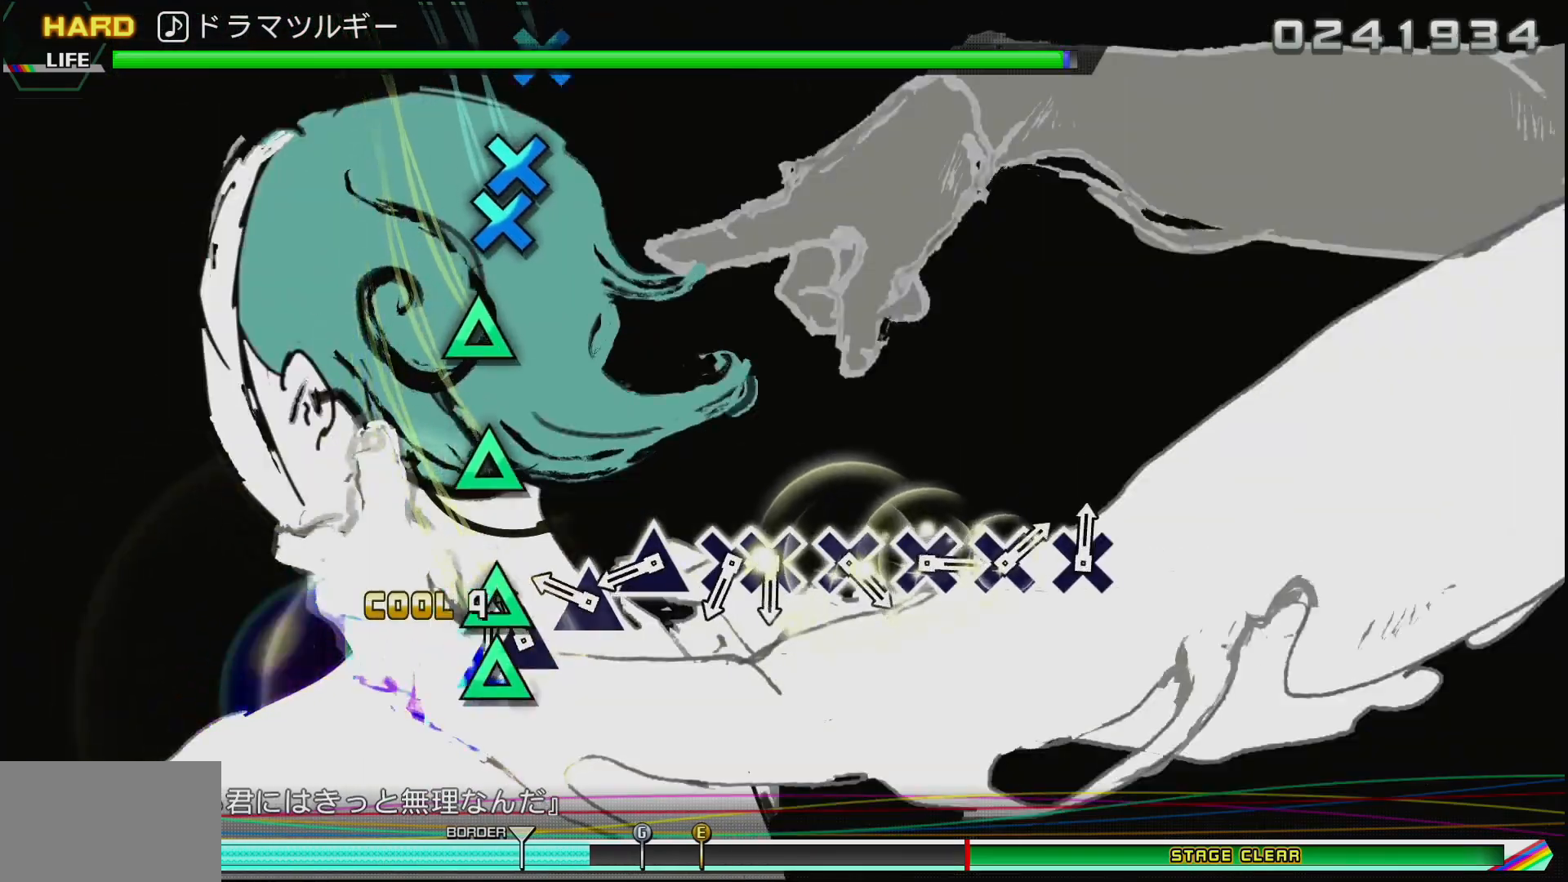
{"buttons": ["TRIANGLE"], "left_stick": "center", "right_stick": "center", "events": [[17, "DPAD_UP", "down"], [83, "TRIANGLE", "up"], [117, "DPAD_UP", "up"], [233, "TRIANGLE", "down"], [333, "TRIANGLE", "up"], [433, "TRIANGLE", "down"]]}